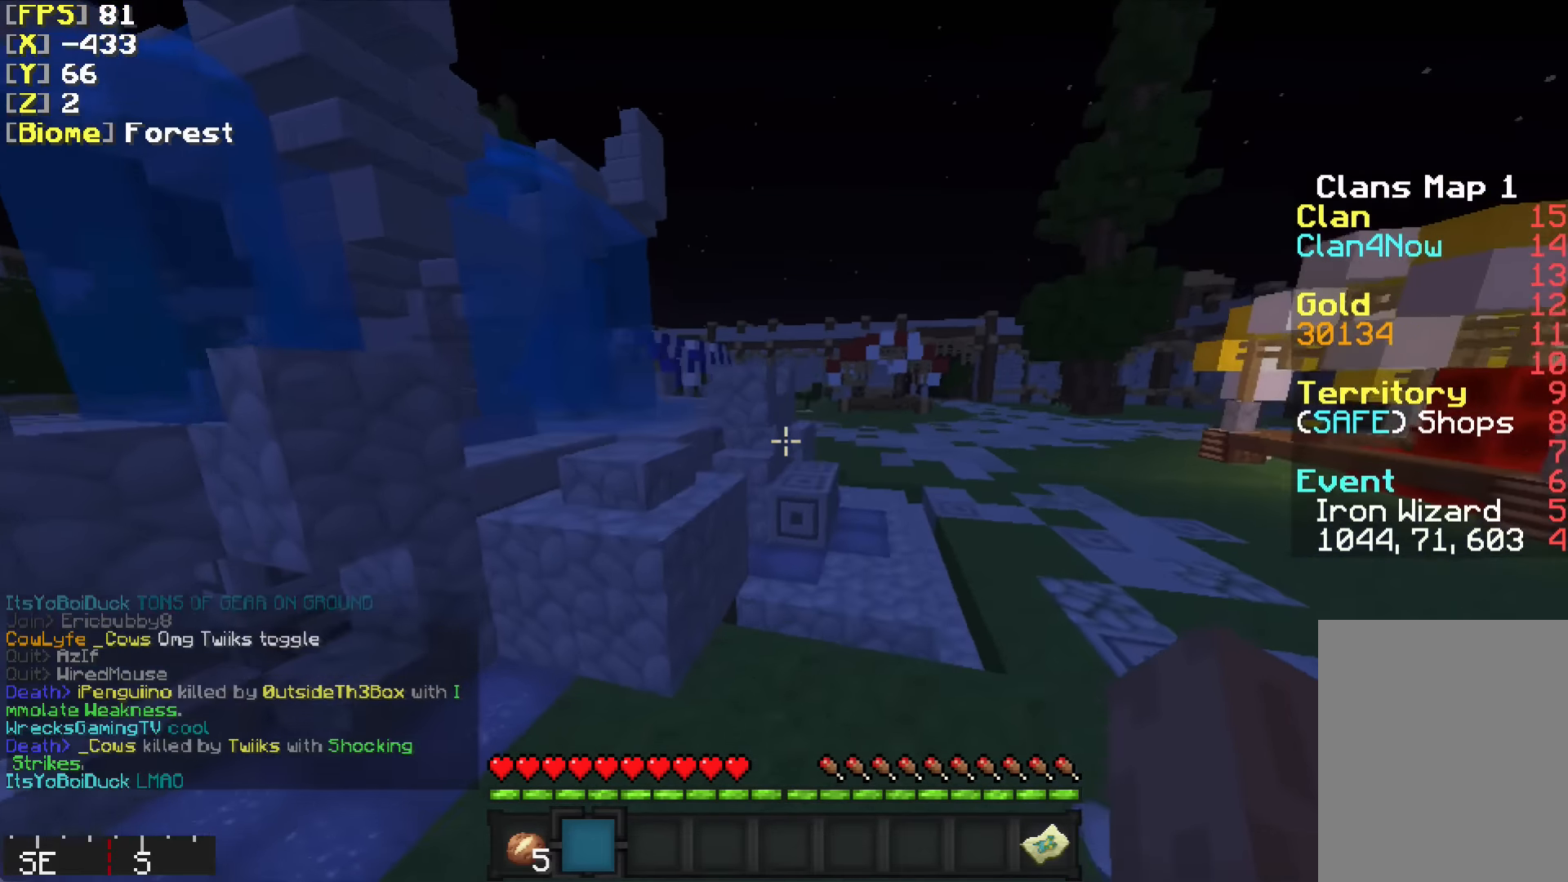
Gameplay with keyboard and mouse; each line is a JSON object with the keys and mouse buttons held at the frame after it. "events" lists presses ("down") and releases ("up") of "a", "d", "s", "w", "mouse_left" and "mouse_right" between this image and that frame as [ms after this image, input, new state], when the widget could be followed in between. "mouse_left", "mouse_right" = the "left", "right" buttons of the "mouse" list. No other keys are recorded. Fast repeated clicks can show as one long hold. Mouse movement is not recorded.
{"keys": ["w"], "mouse": [], "events": [[200, "mouse_left", "down"], [300, "mouse_left", "up"], [350, "mouse_left", "down"], [450, "mouse_left", "up"]]}
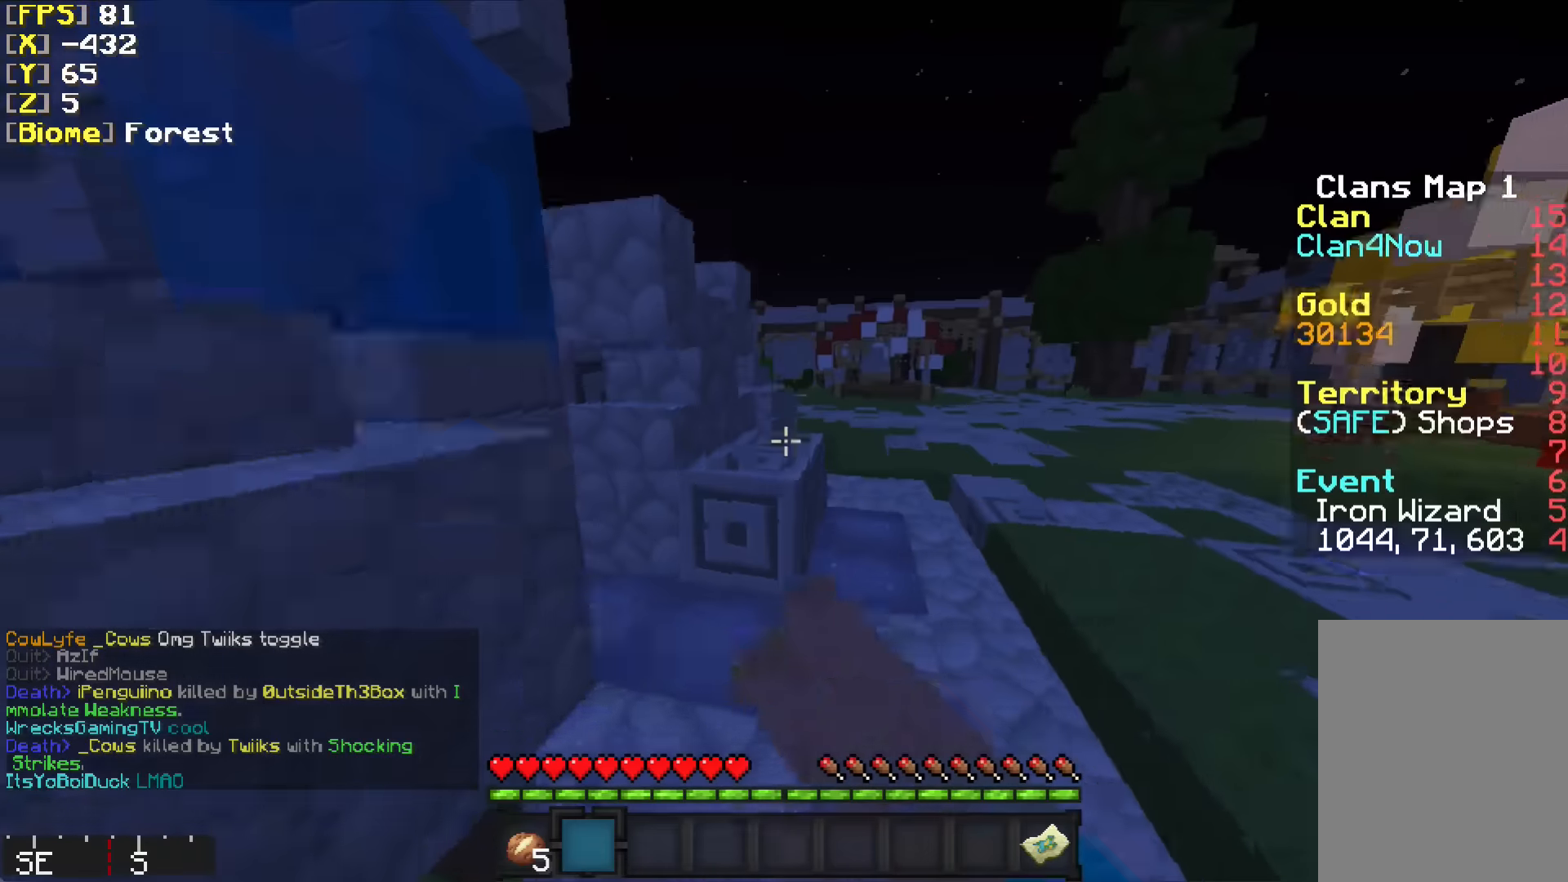
{"keys": ["d", "w"], "mouse": [], "events": [[233, "d", "down"]]}
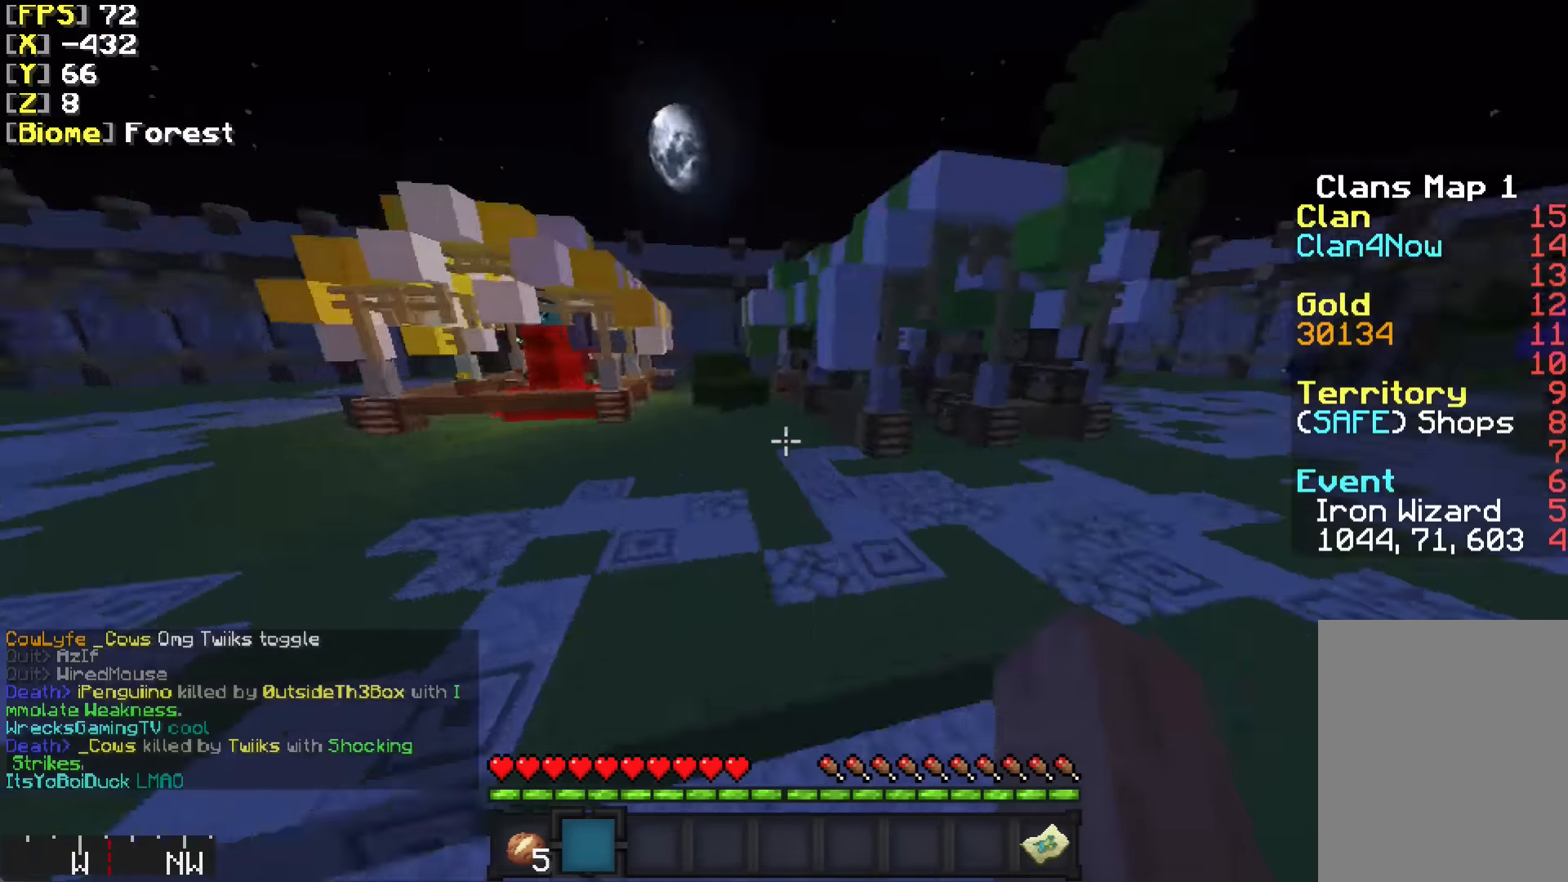
{"keys": ["w"], "mouse": [], "events": [[400, "d", "up"]]}
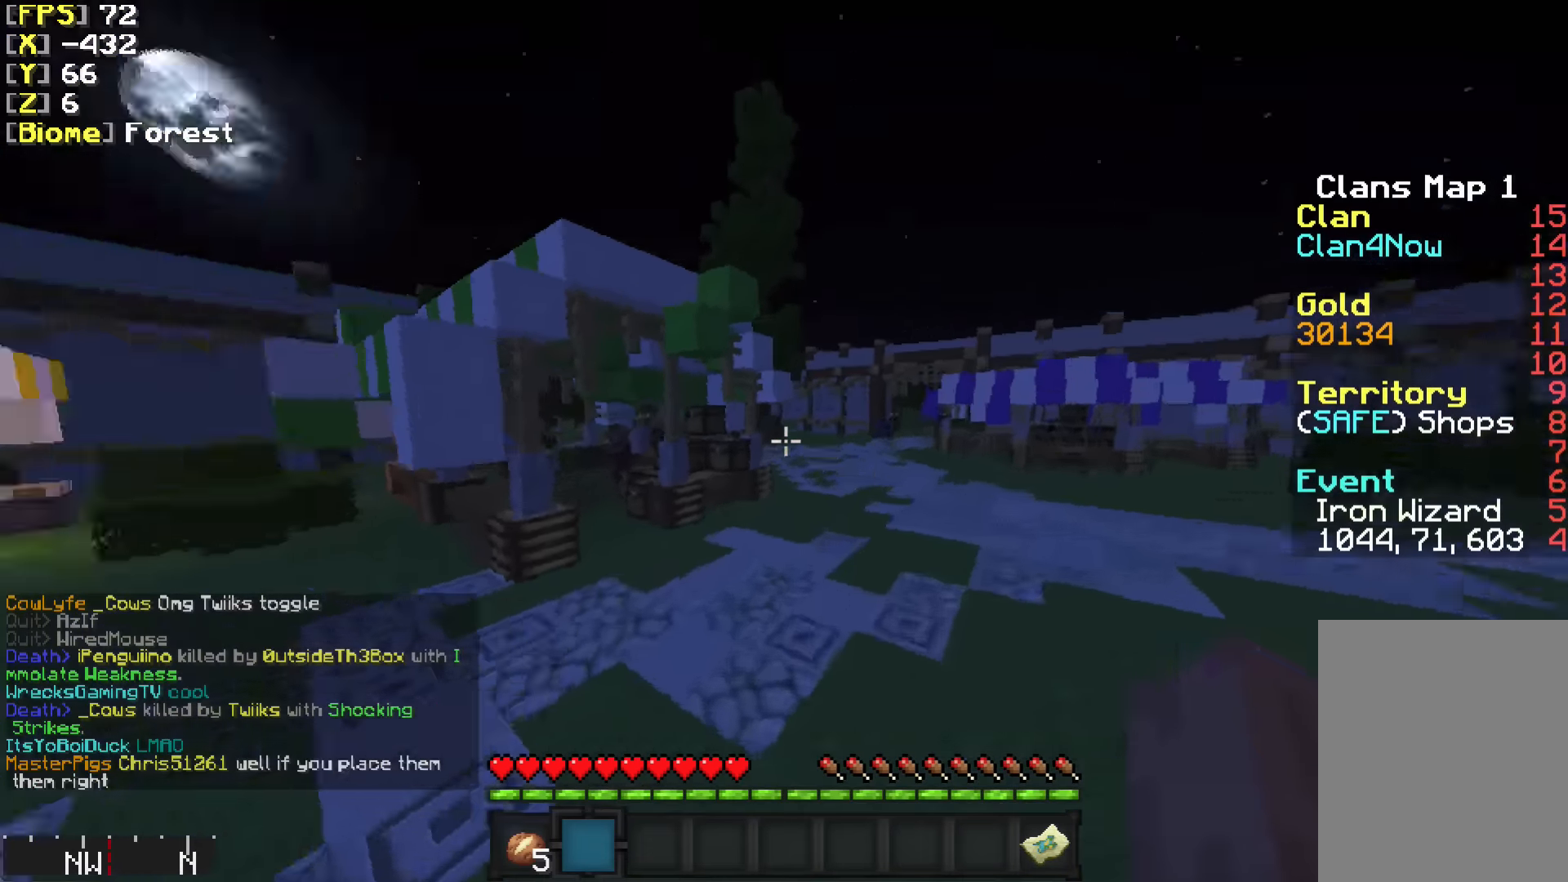
{"keys": ["w"], "mouse": [], "events": []}
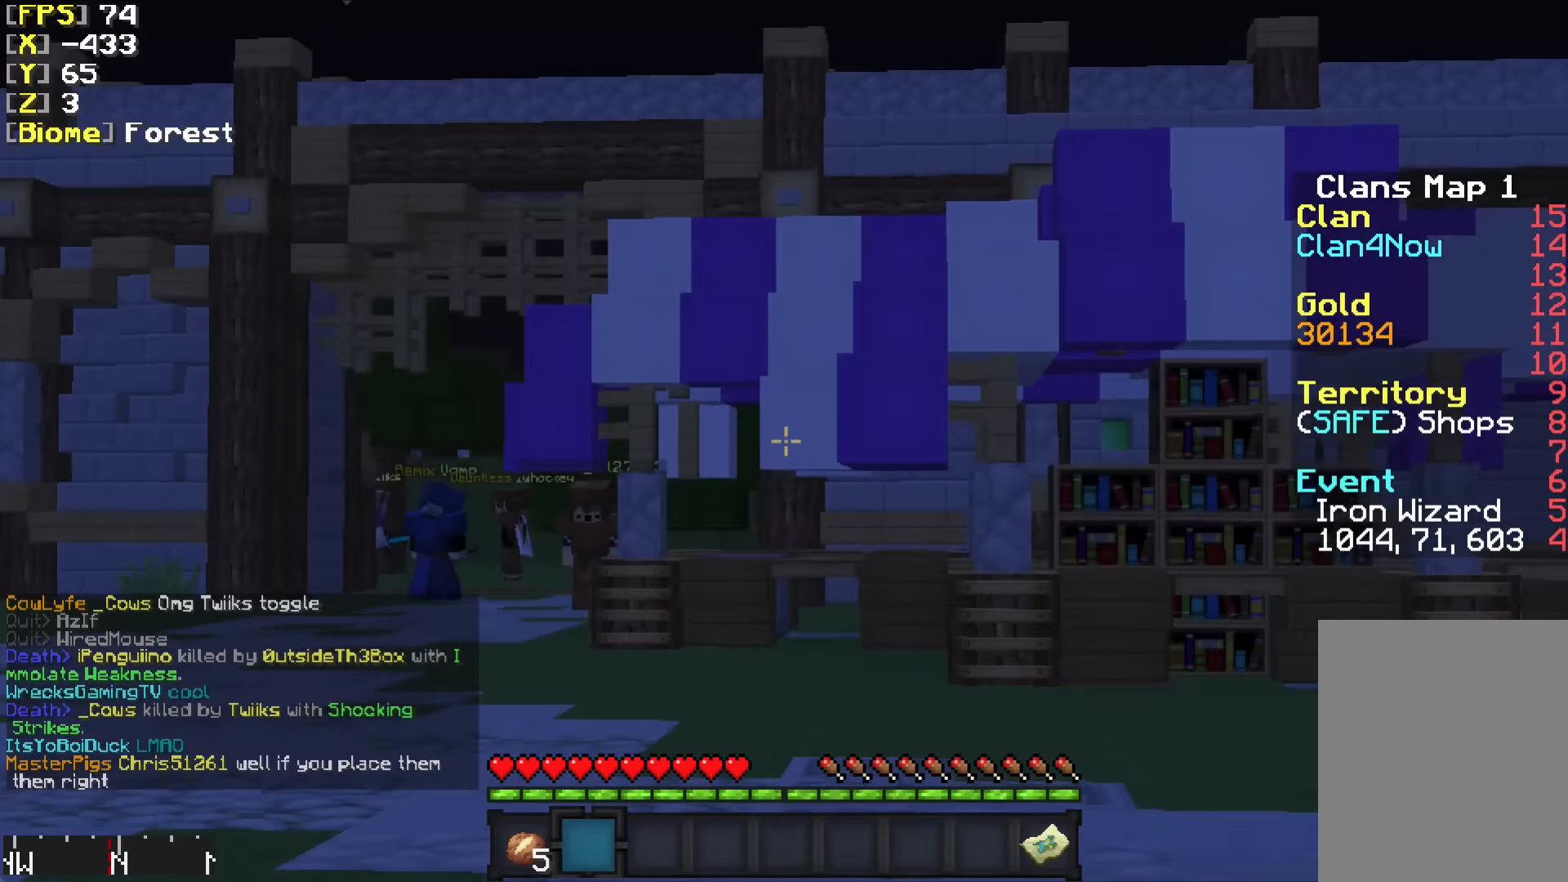
{"keys": ["w"], "mouse": [], "events": [[183, "a", "down"], [400, "a", "up"]]}
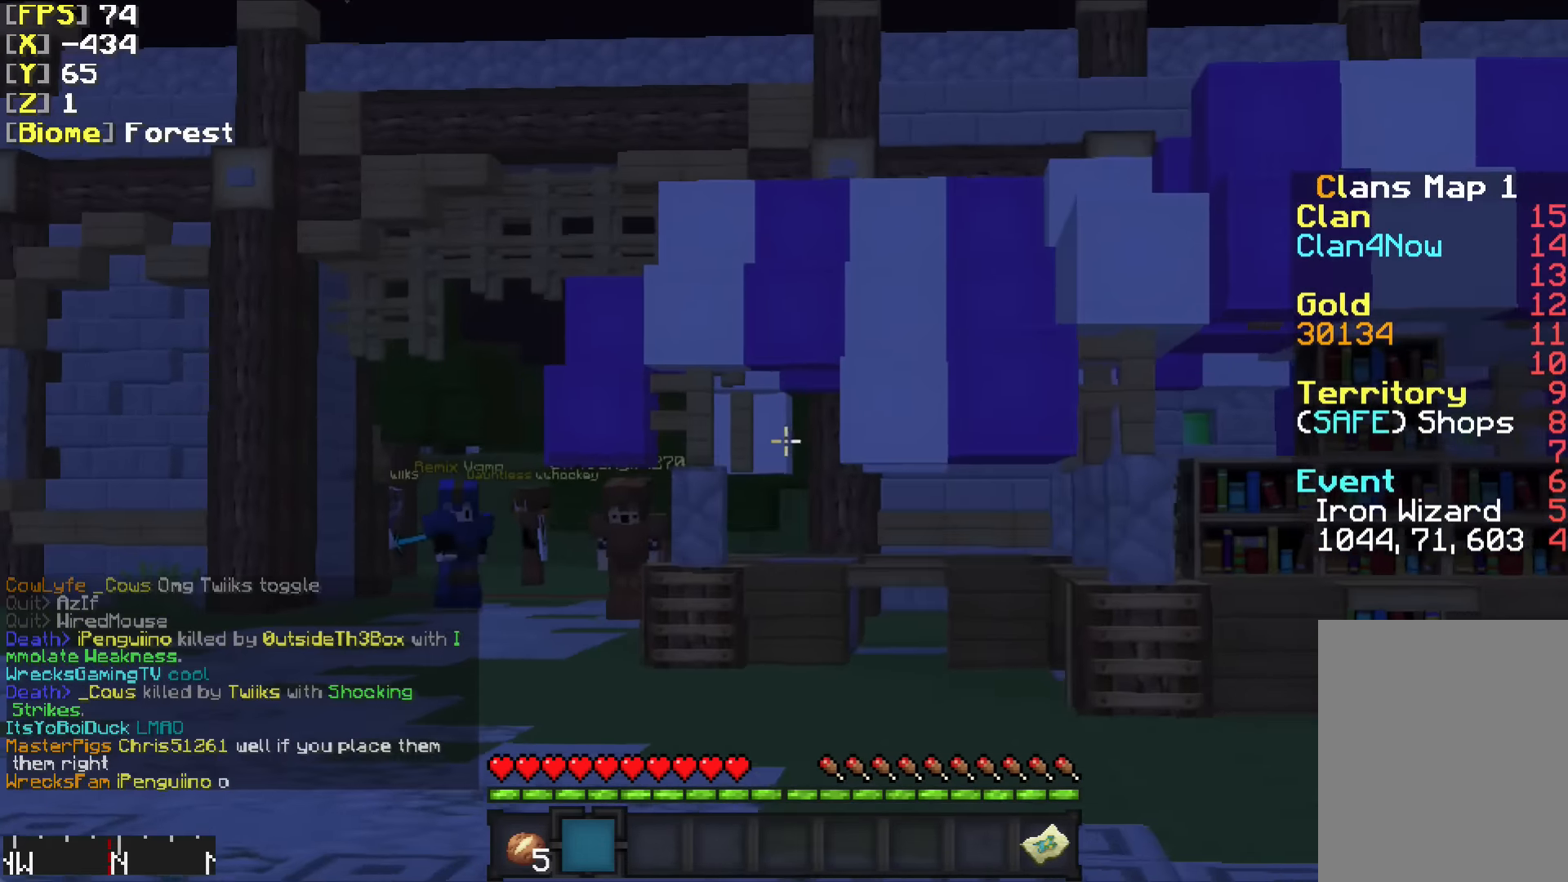
{"keys": ["w"], "mouse": [], "events": [[50, "a", "down"], [150, "a", "up"], [350, "a", "down"], [450, "a", "up"]]}
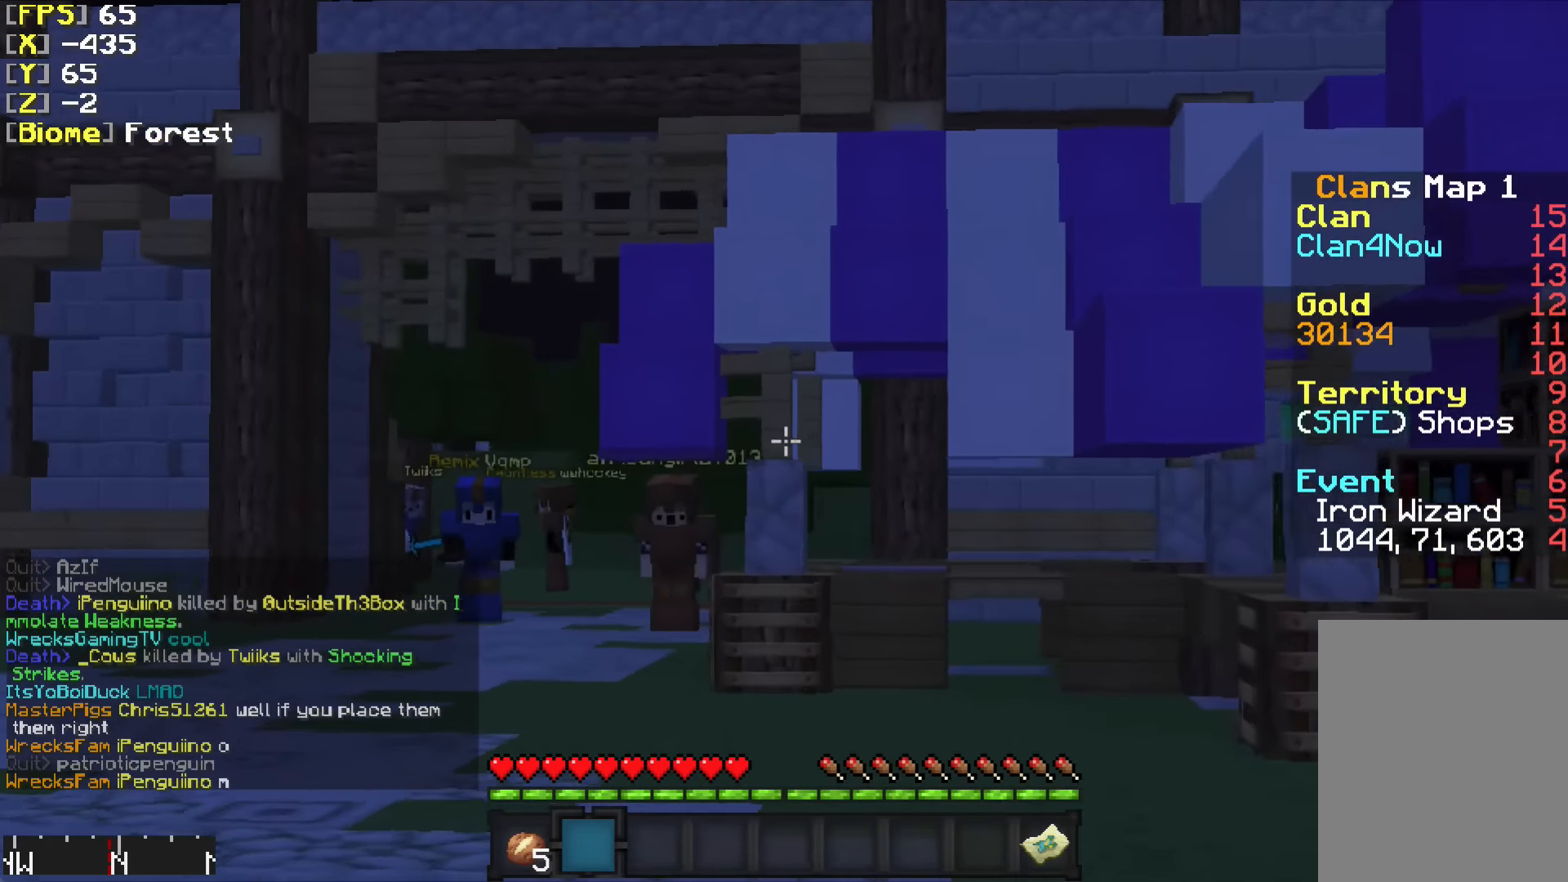
{"keys": ["a", "w"], "mouse": [], "events": [[150, "a", "down"], [250, "a", "up"], [433, "a", "down"]]}
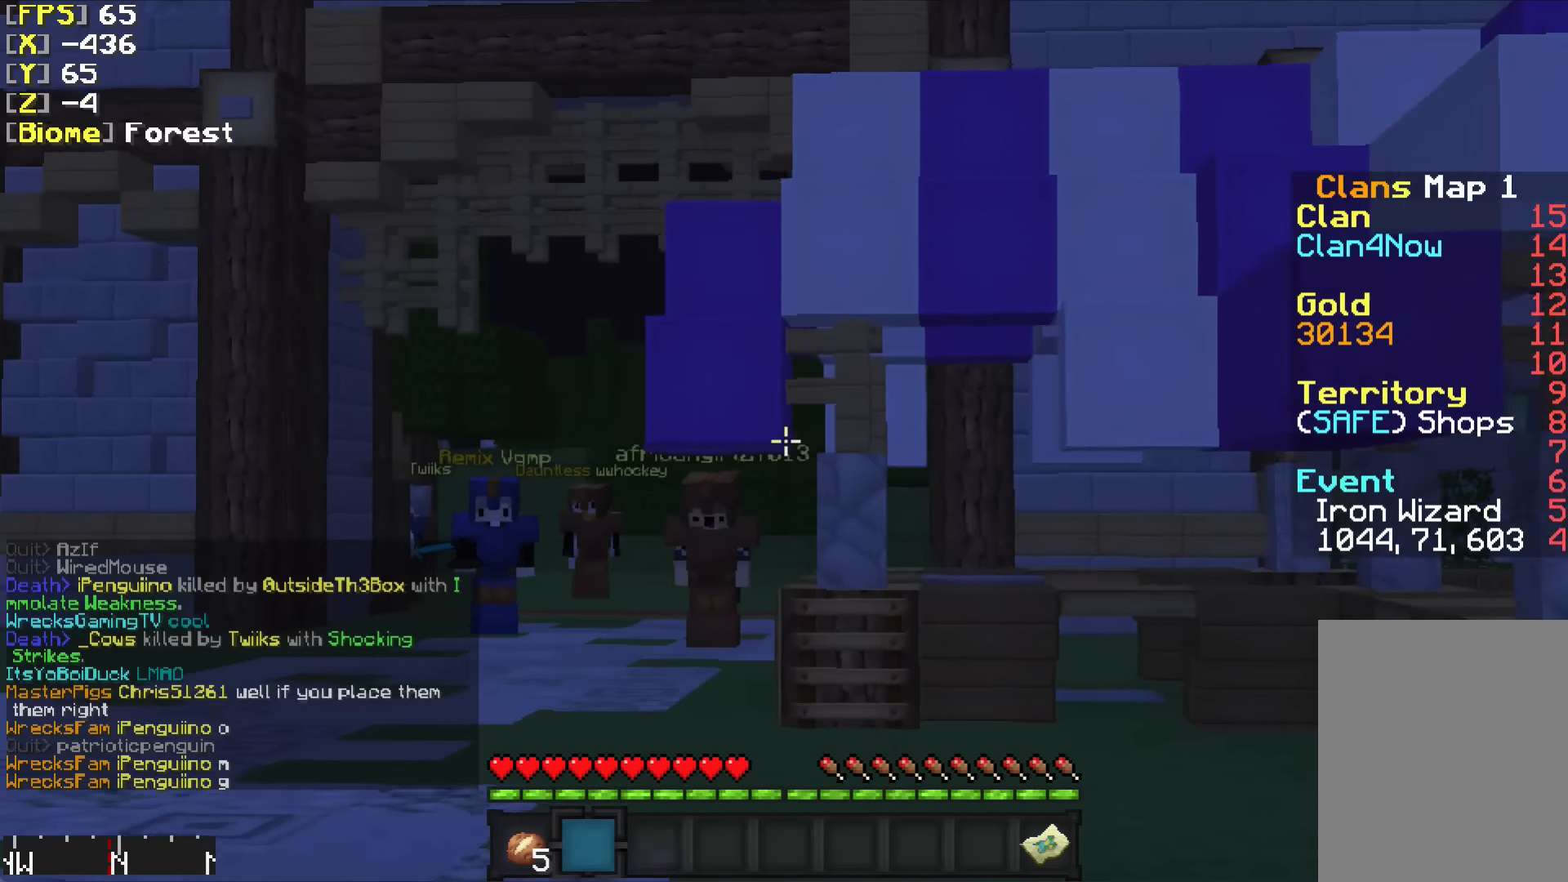
{"keys": ["a", "w"], "mouse": [], "events": [[83, "a", "up"], [400, "a", "down"]]}
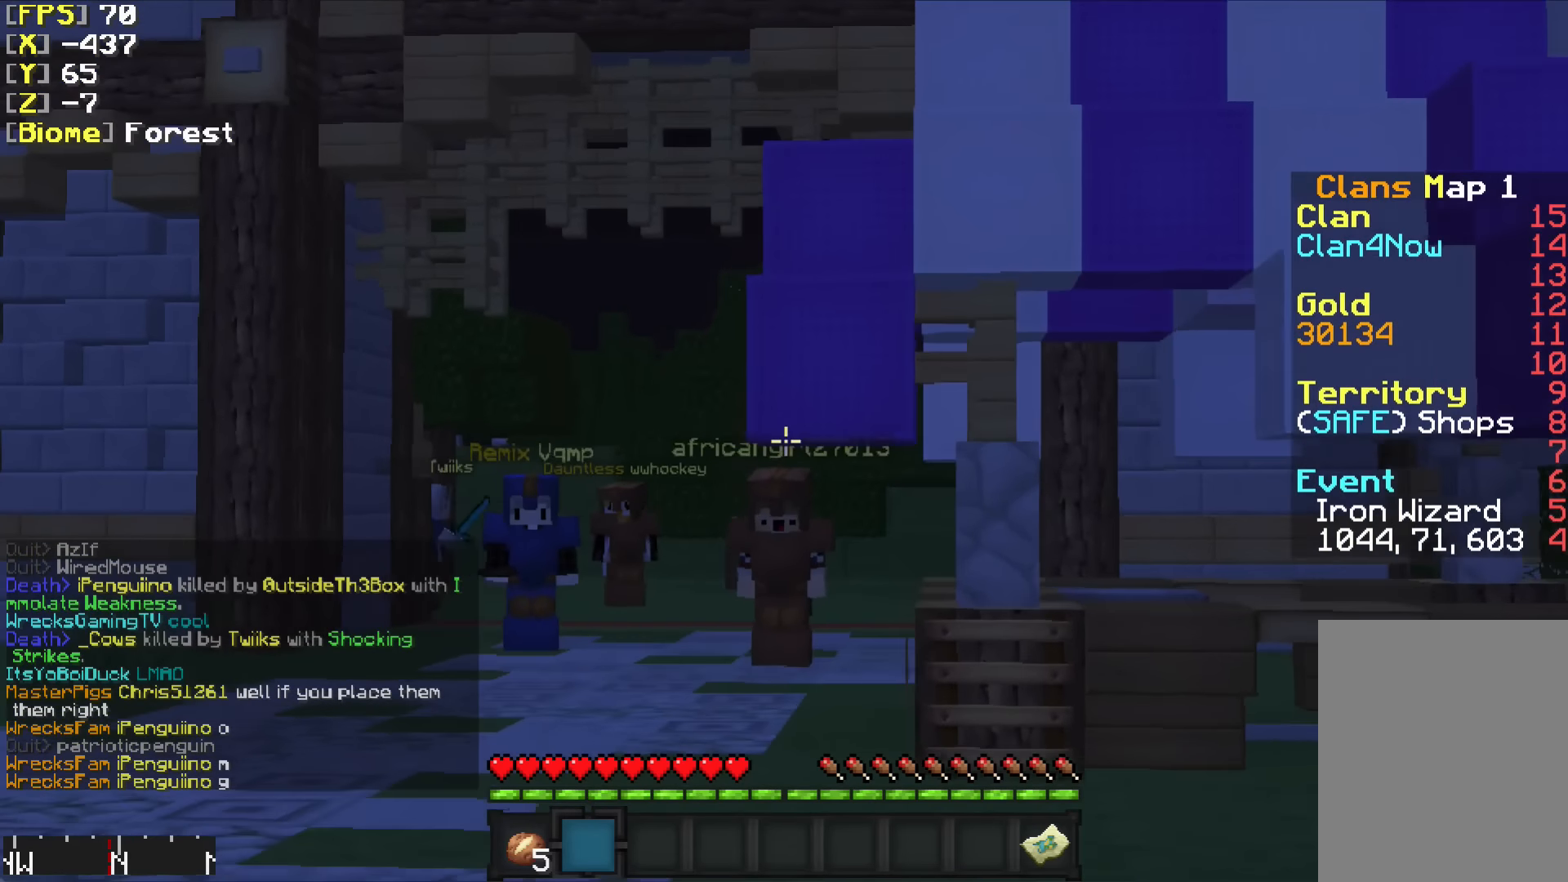
{"keys": ["w"], "mouse": [], "events": [[50, "a", "up"]]}
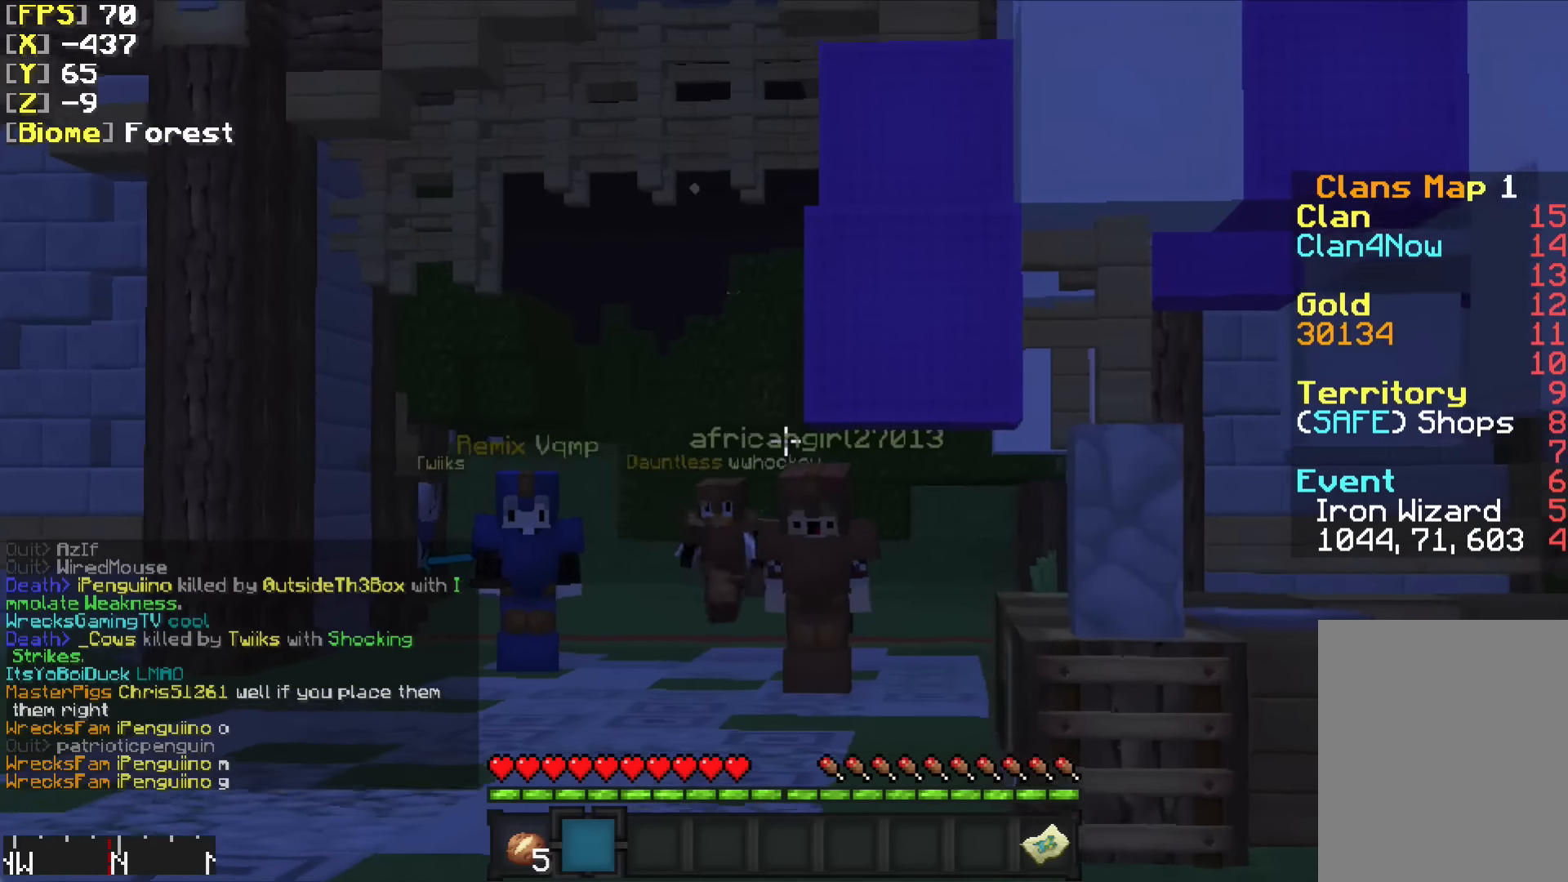
{"keys": ["w"], "mouse": [], "events": []}
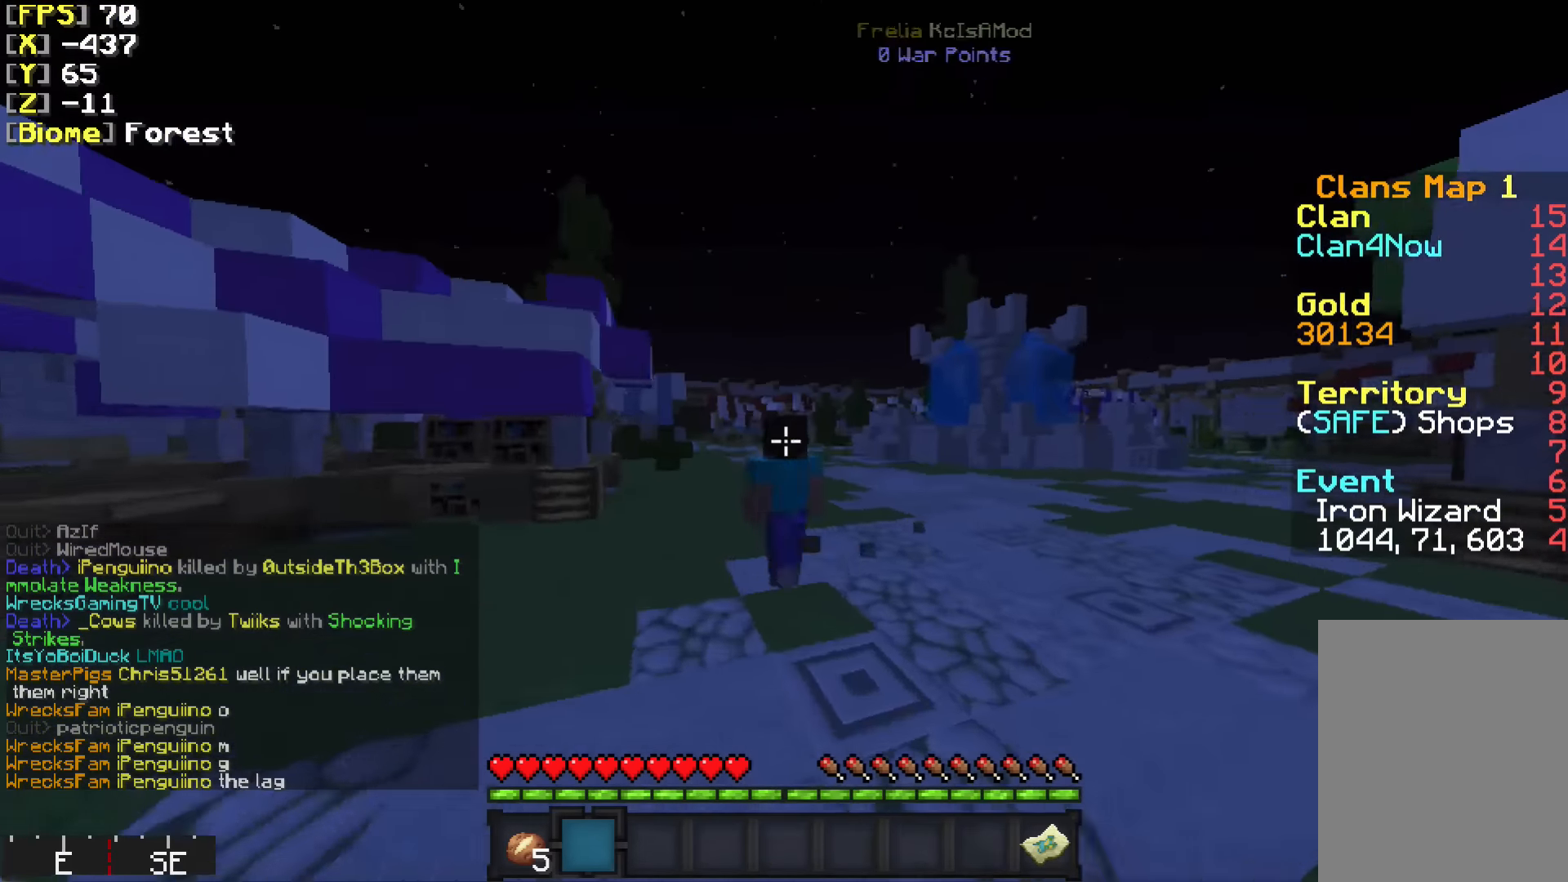
{"keys": ["w"], "mouse": [], "events": []}
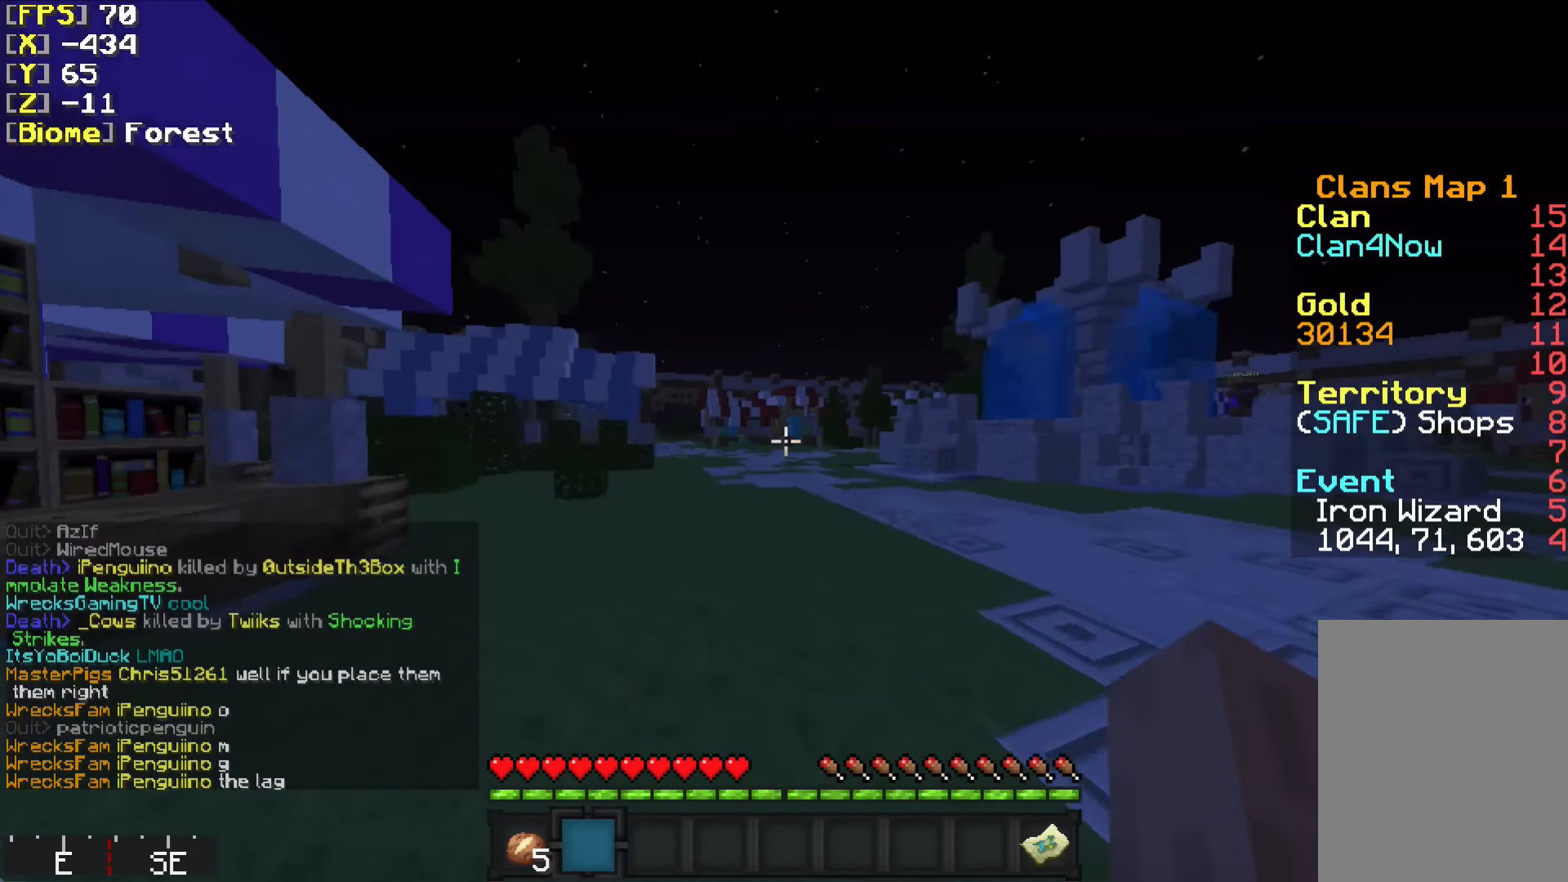
{"keys": ["w"], "mouse": [], "events": []}
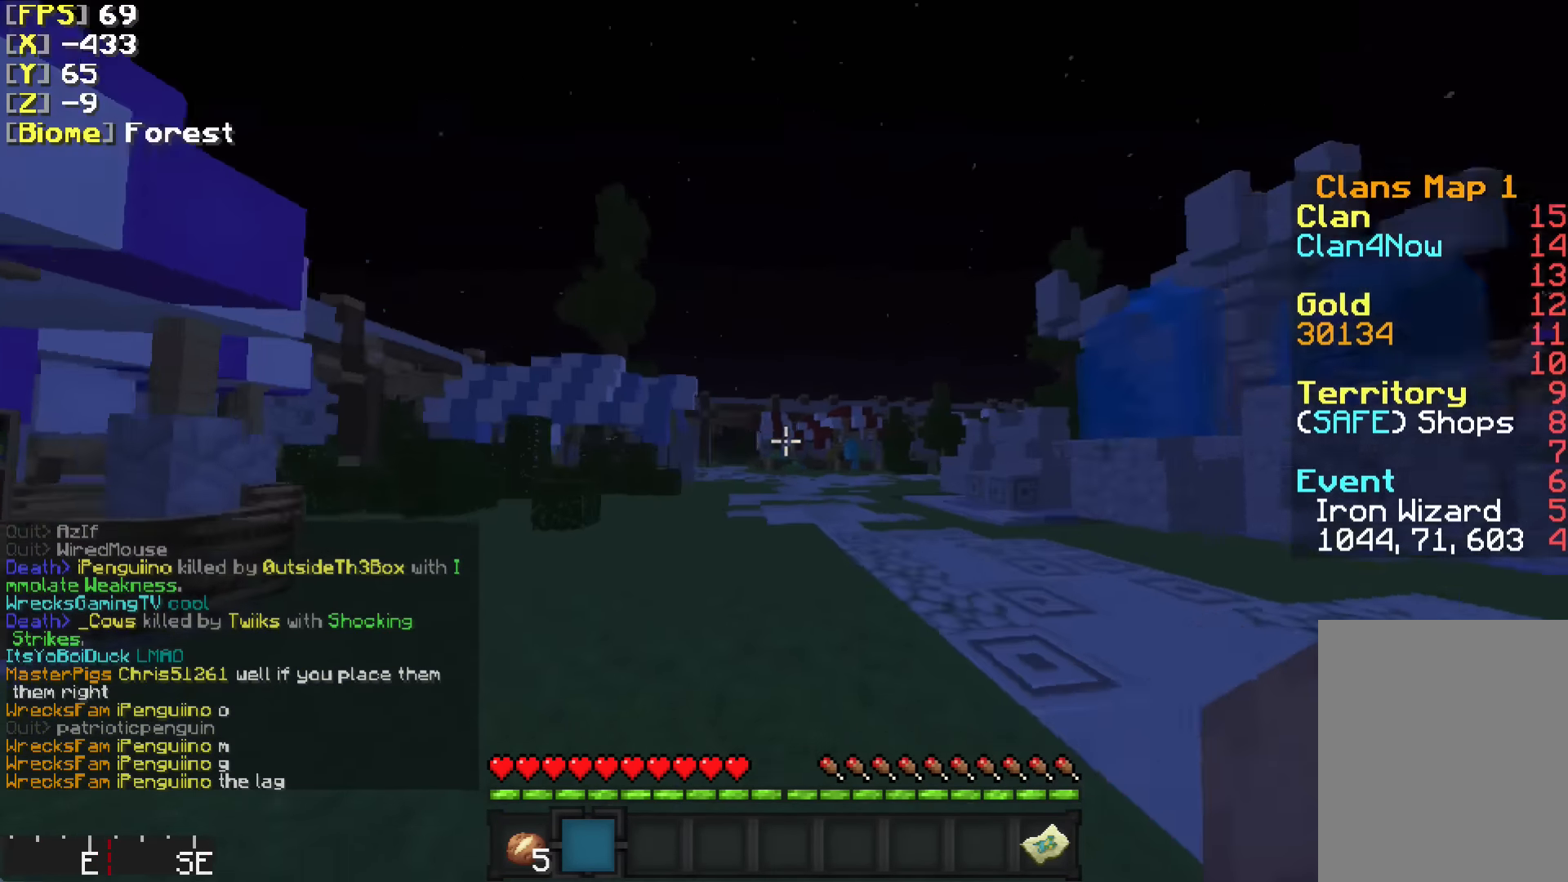
{"keys": ["w"], "mouse": [], "events": []}
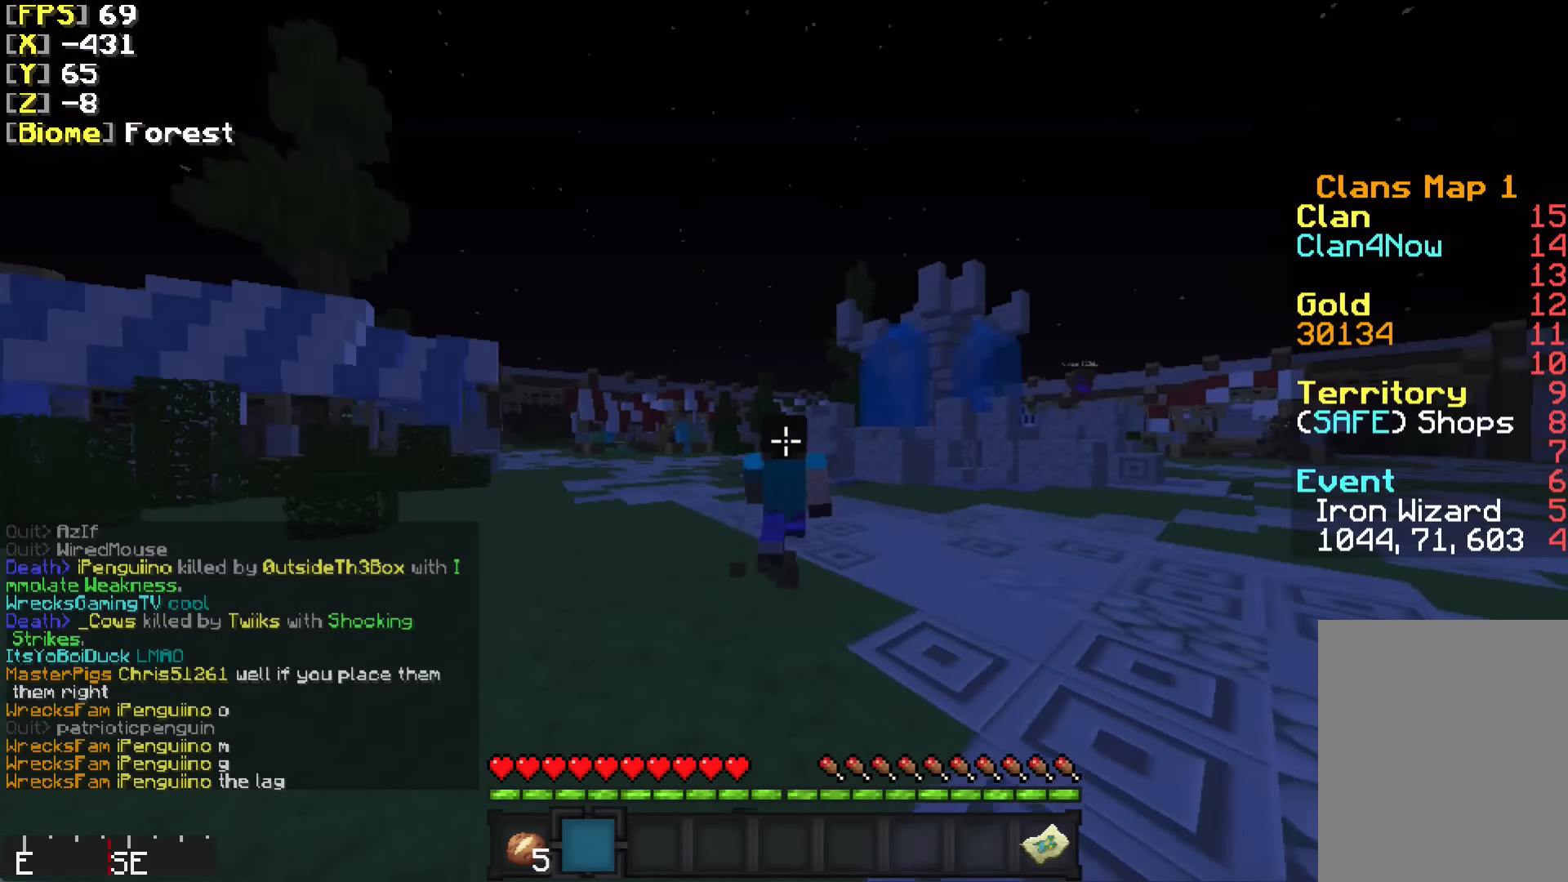
{"keys": ["w"], "mouse": [], "events": []}
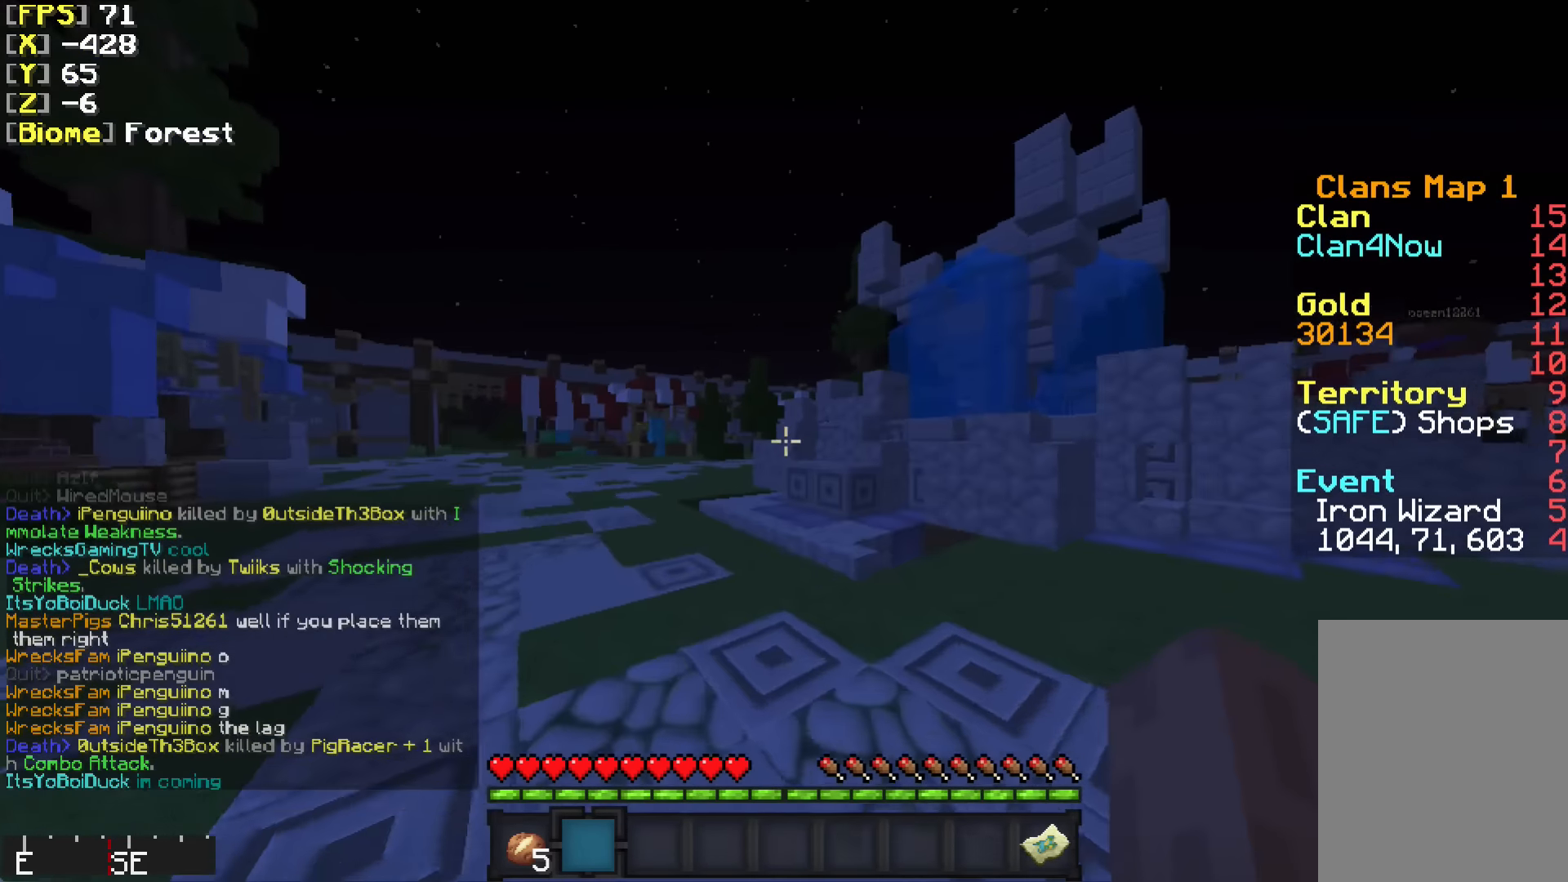
{"keys": ["w"], "mouse": [], "events": []}
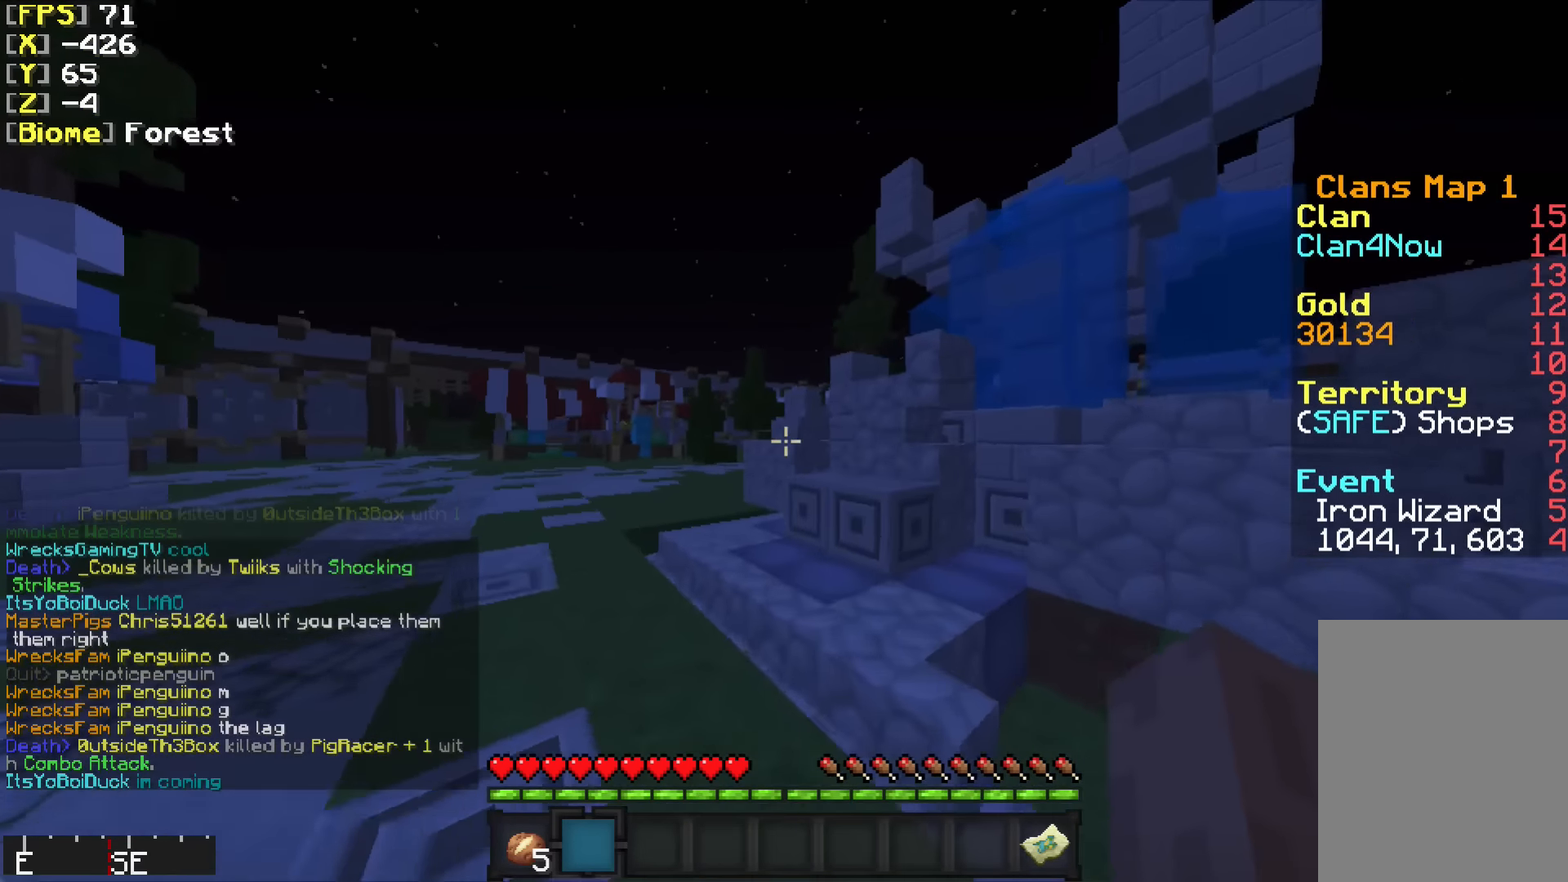
{"keys": ["w"], "mouse": [], "events": []}
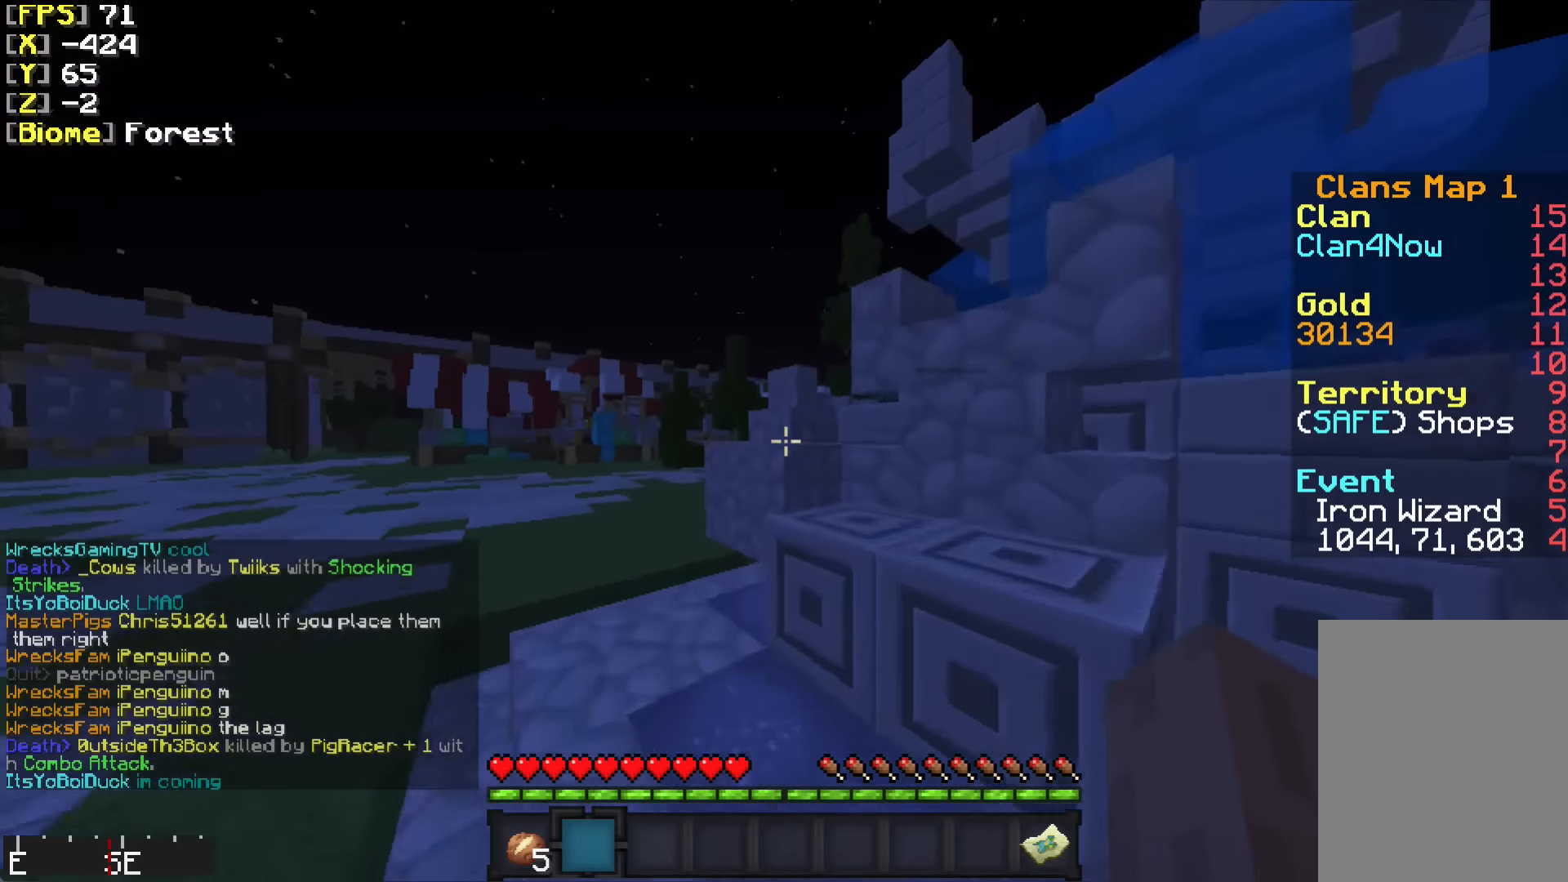
{"keys": ["w"], "mouse": [], "events": [[233, "a", "down"], [433, "a", "up"]]}
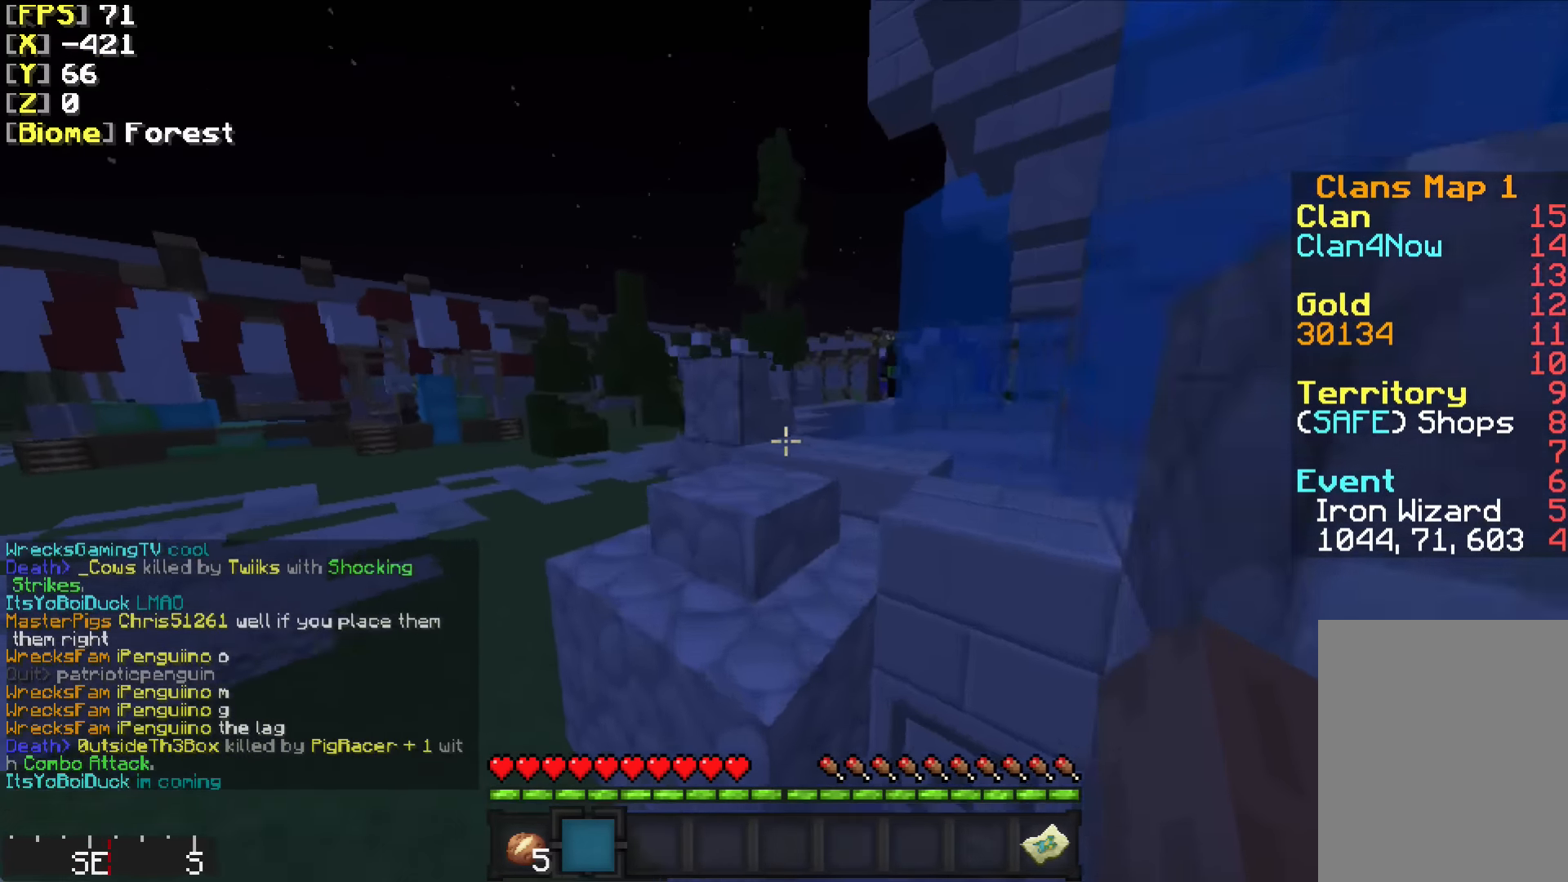
{"keys": ["a", "w"], "mouse": [], "events": [[150, "d", "down"], [333, "d", "up"], [450, "a", "down"]]}
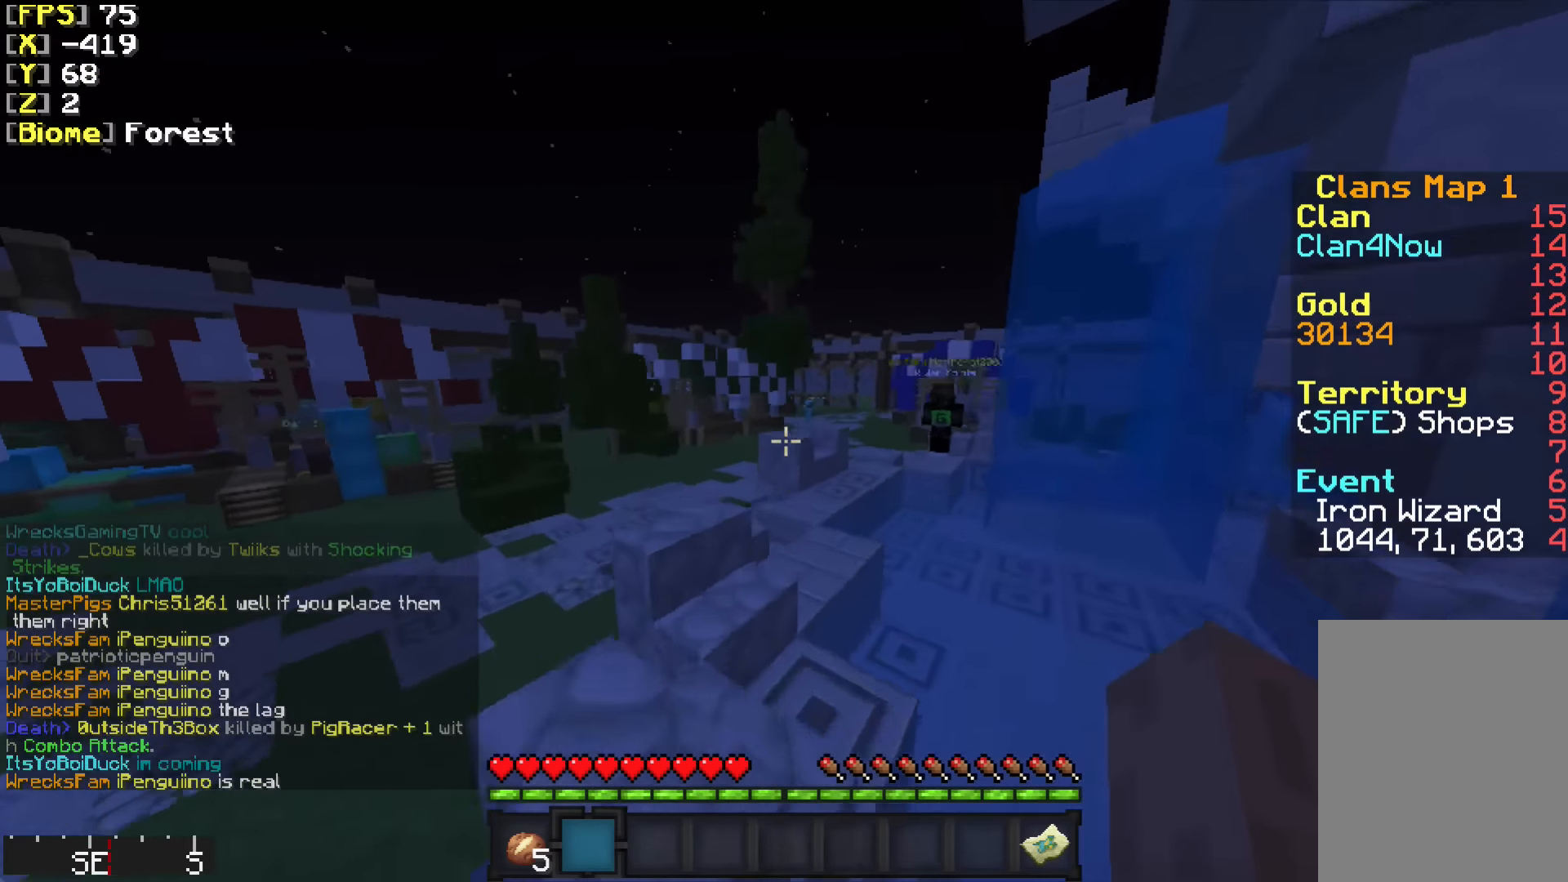
{"keys": ["a", "w"], "mouse": [], "events": []}
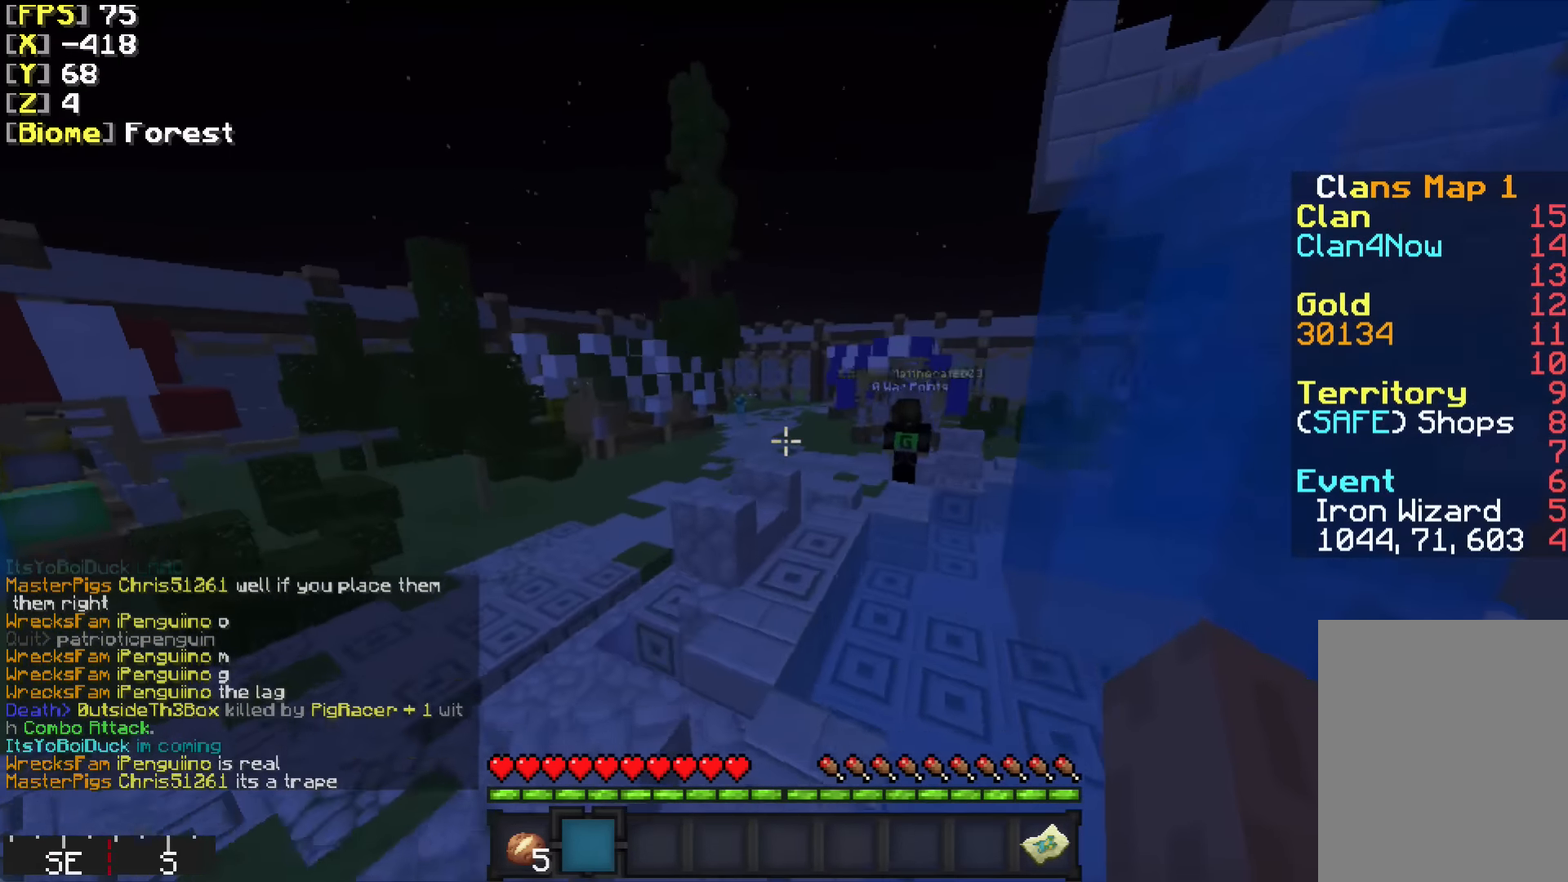
{"keys": ["w"], "mouse": [], "events": [[100, "a", "up"], [183, "d", "down"], [233, "d", "up"]]}
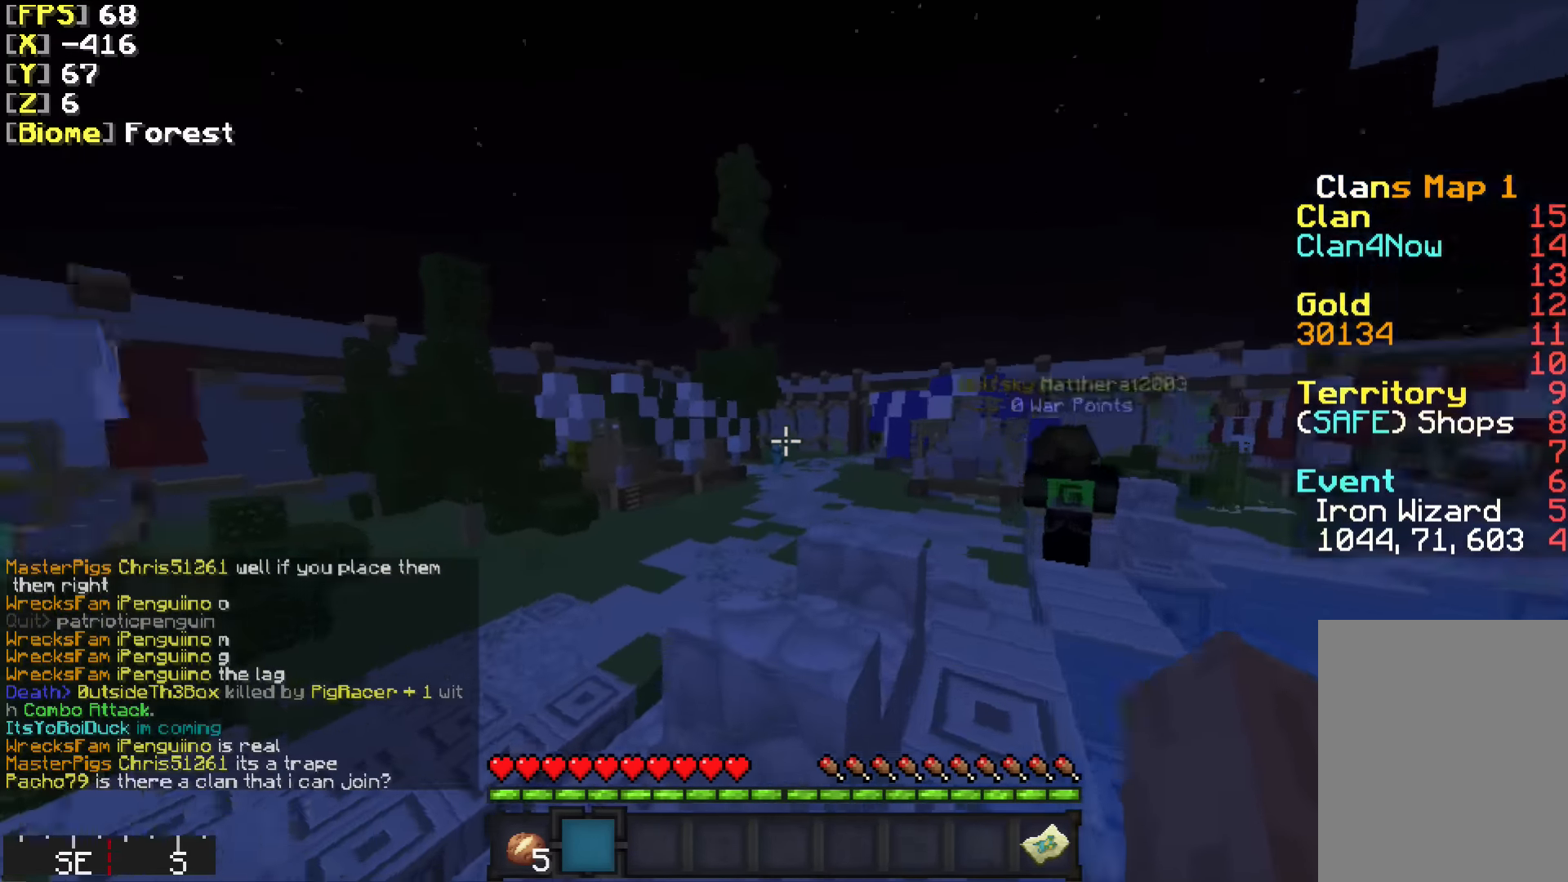
{"keys": ["w"], "mouse": [], "events": []}
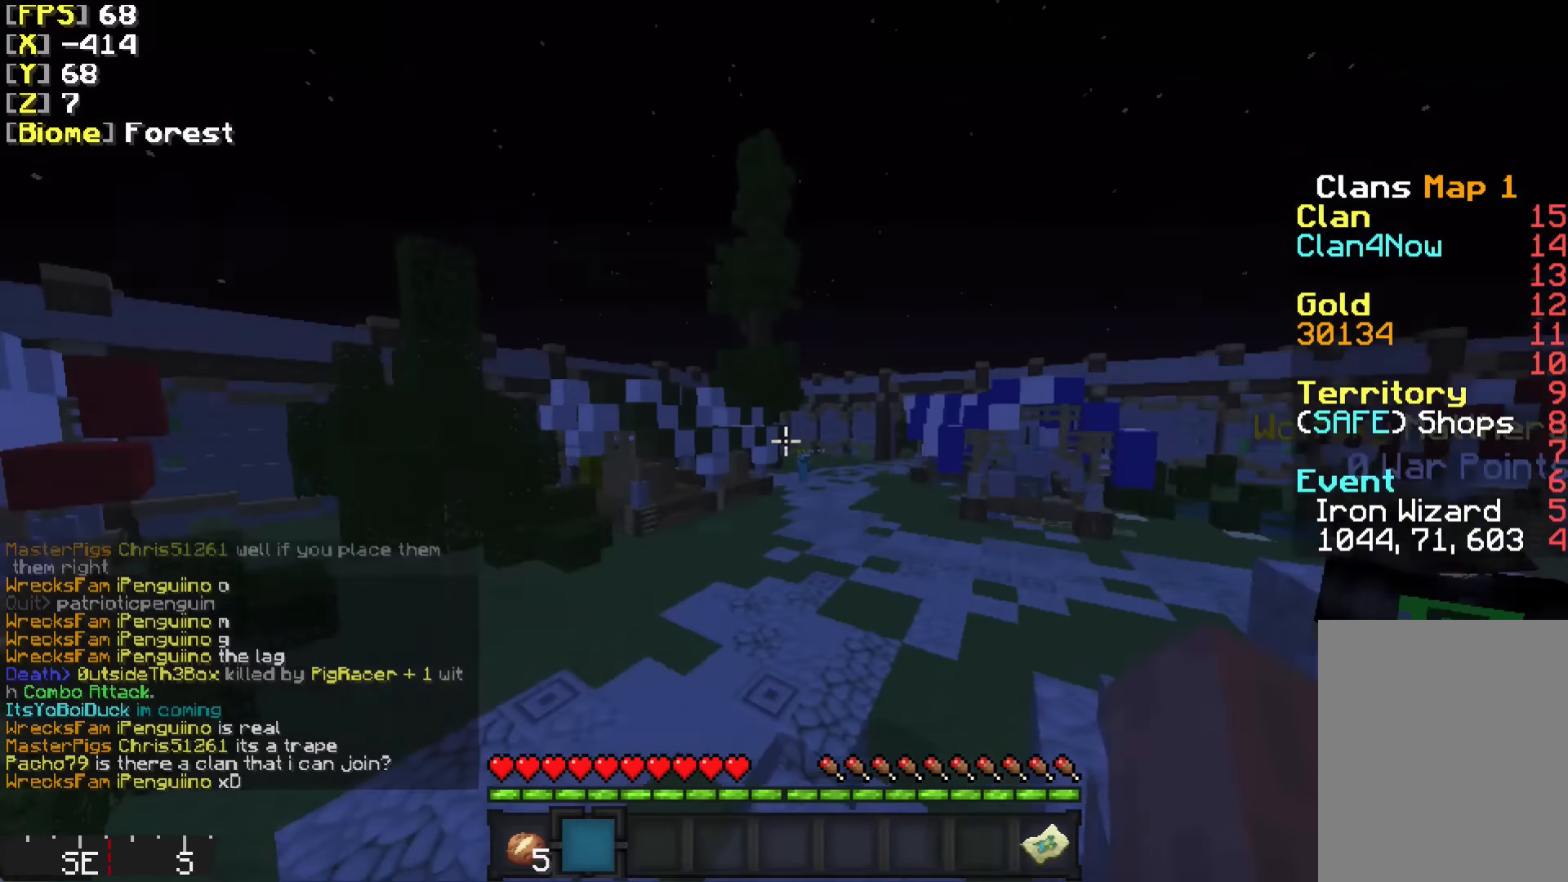
{"keys": ["a", "w"], "mouse": [], "events": [[150, "d", "down"], [350, "a", "down"], [350, "d", "up"]]}
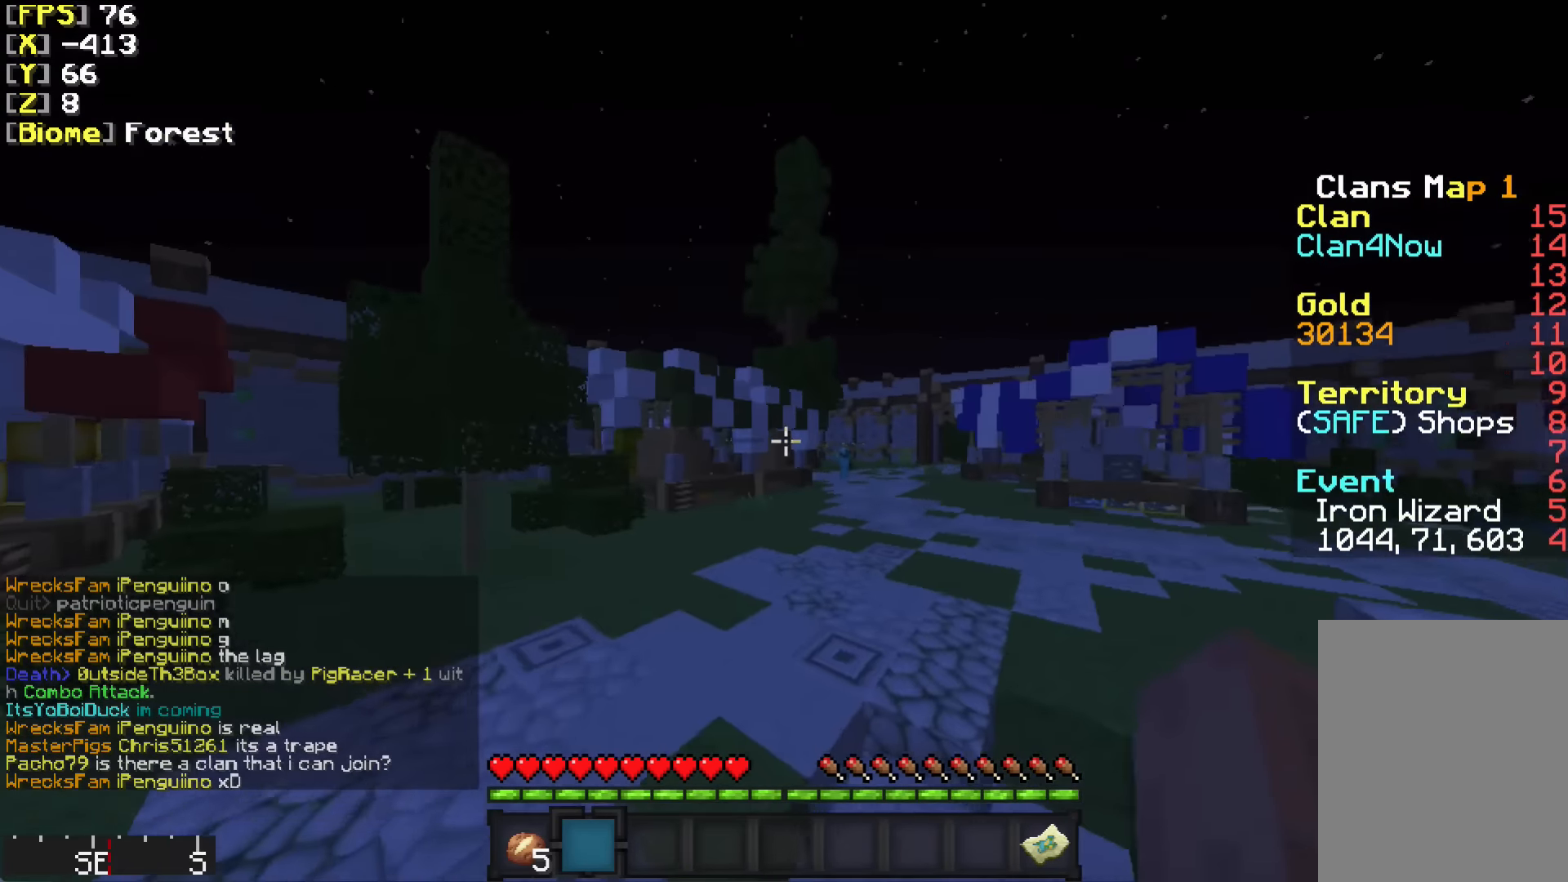
{"keys": ["w"], "mouse": [], "events": [[134, "a", "up"]]}
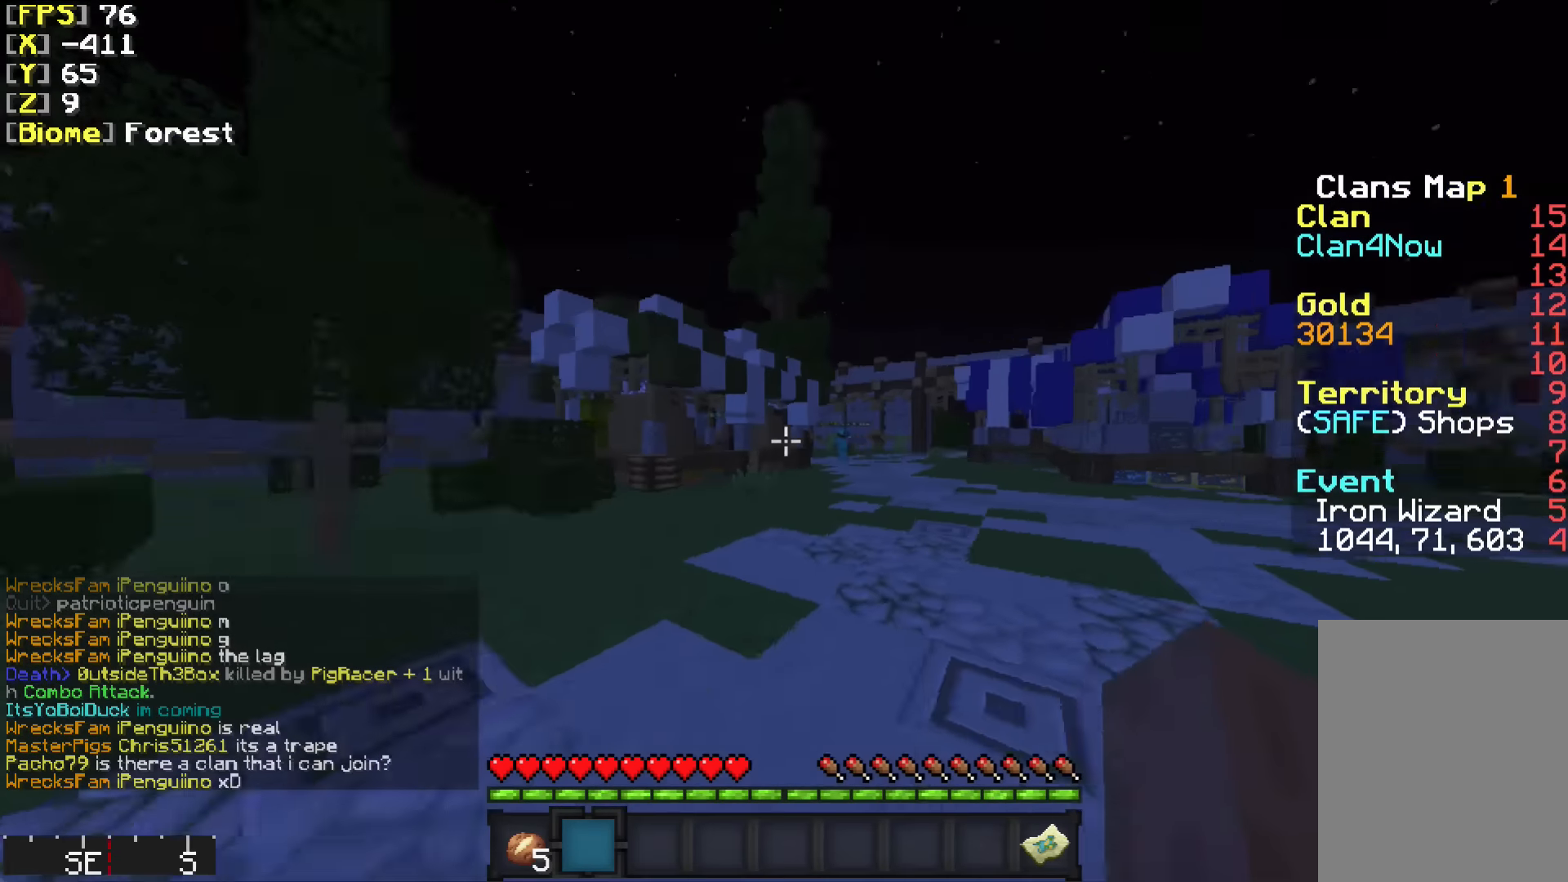
{"keys": ["w"], "mouse": ["left"], "events": [[384, "mouse_left", "down"]]}
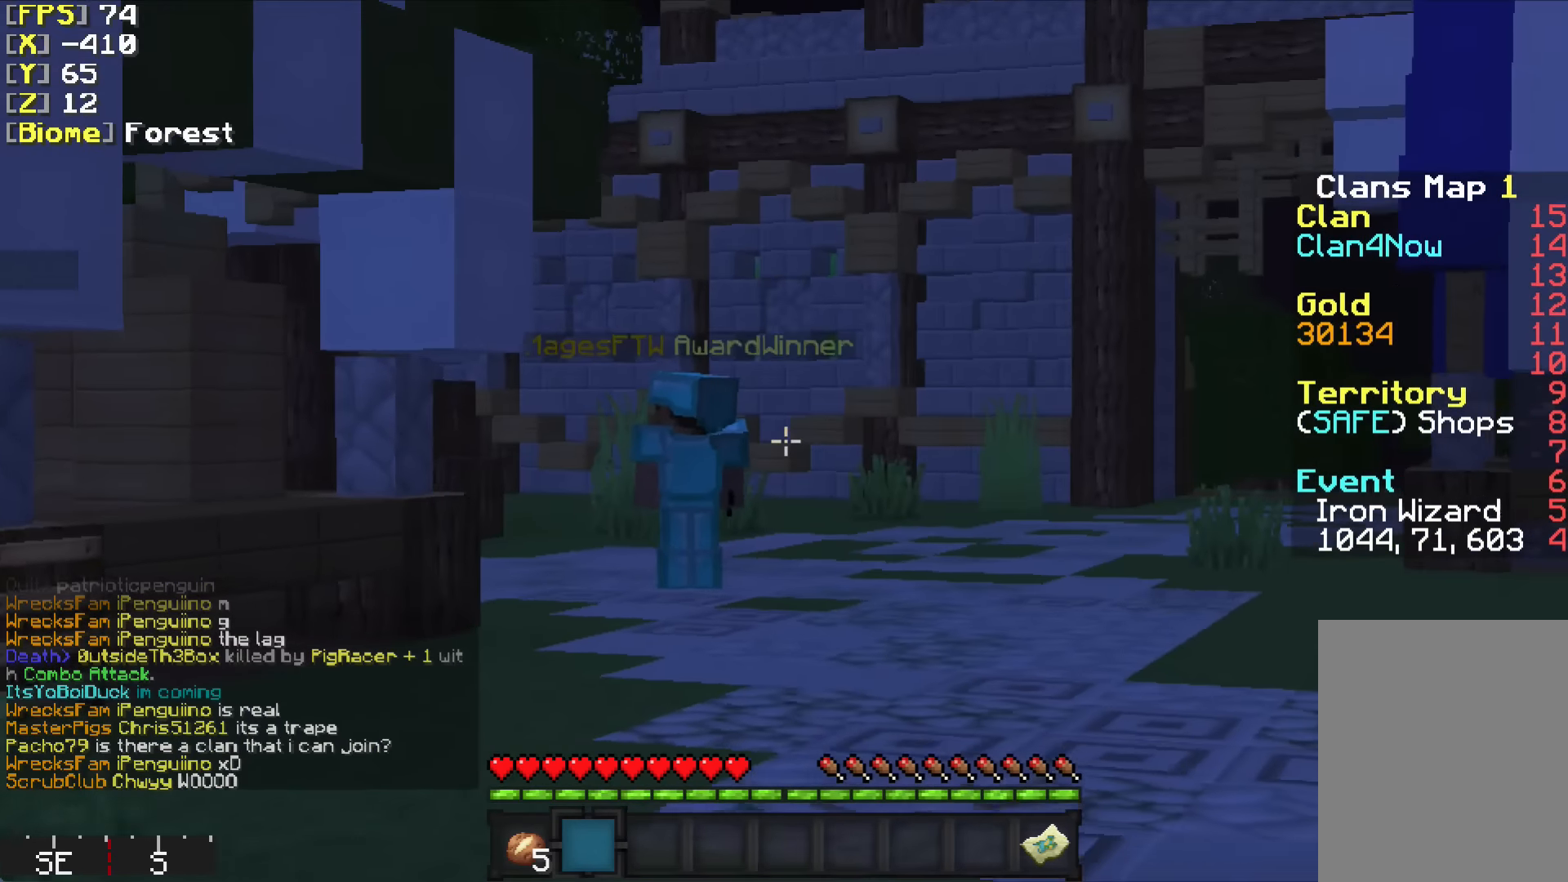
{"keys": ["w"], "mouse": ["left"], "events": [[34, "mouse_left", "up"], [134, "mouse_left", "down"], [184, "mouse_left", "up"], [234, "mouse_left", "down"], [334, "mouse_left", "up"], [484, "mouse_left", "down"]]}
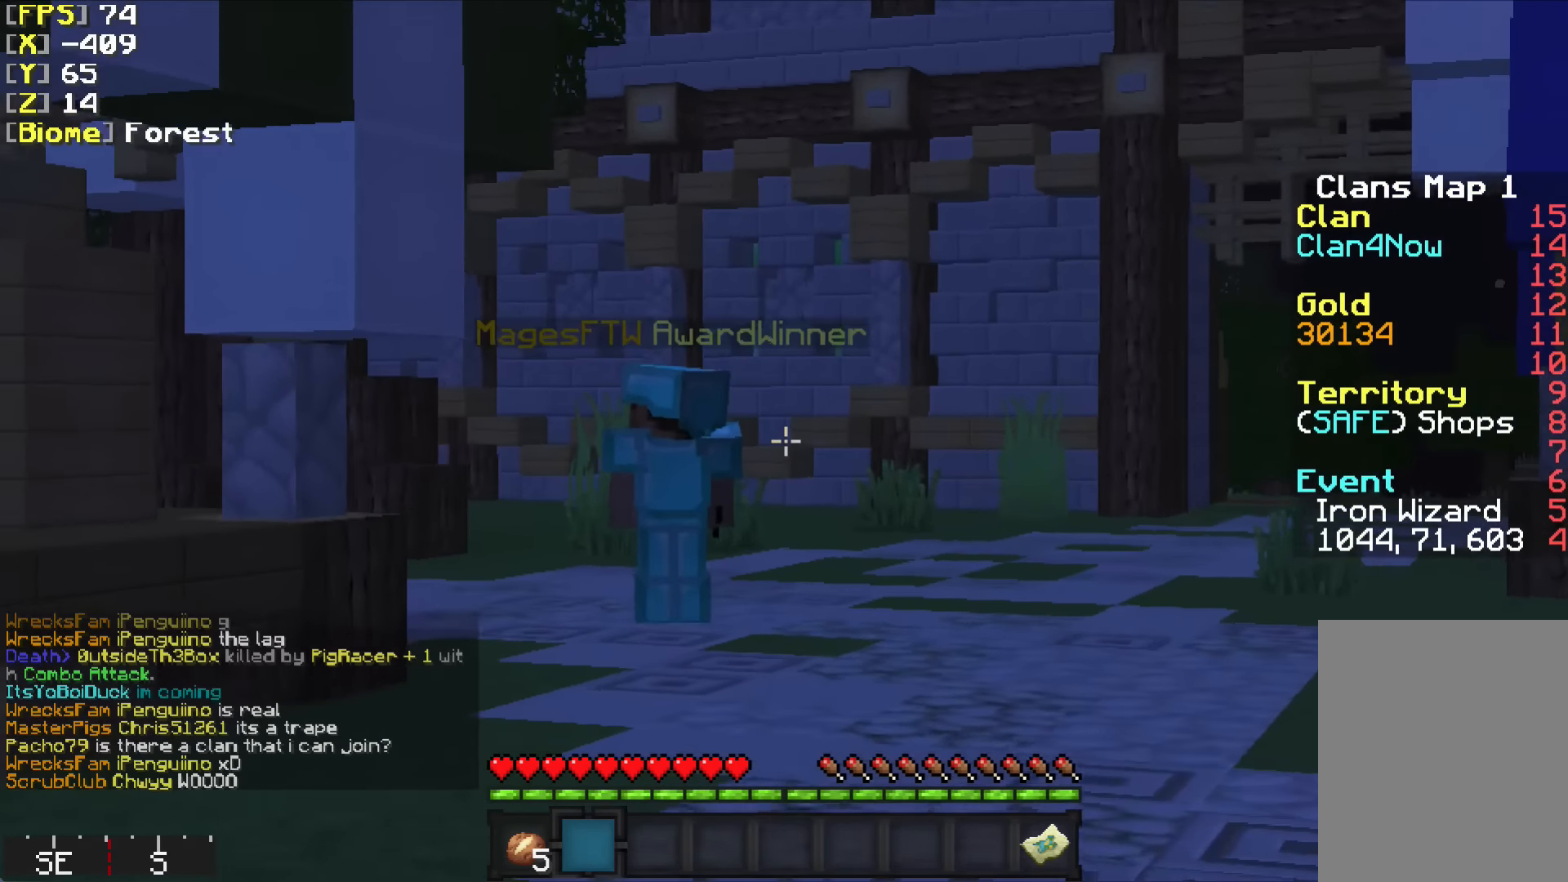
{"keys": [], "mouse": [], "events": [[34, "a", "down"], [34, "mouse_left", "up"], [134, "a", "up"], [500, "w", "up"]]}